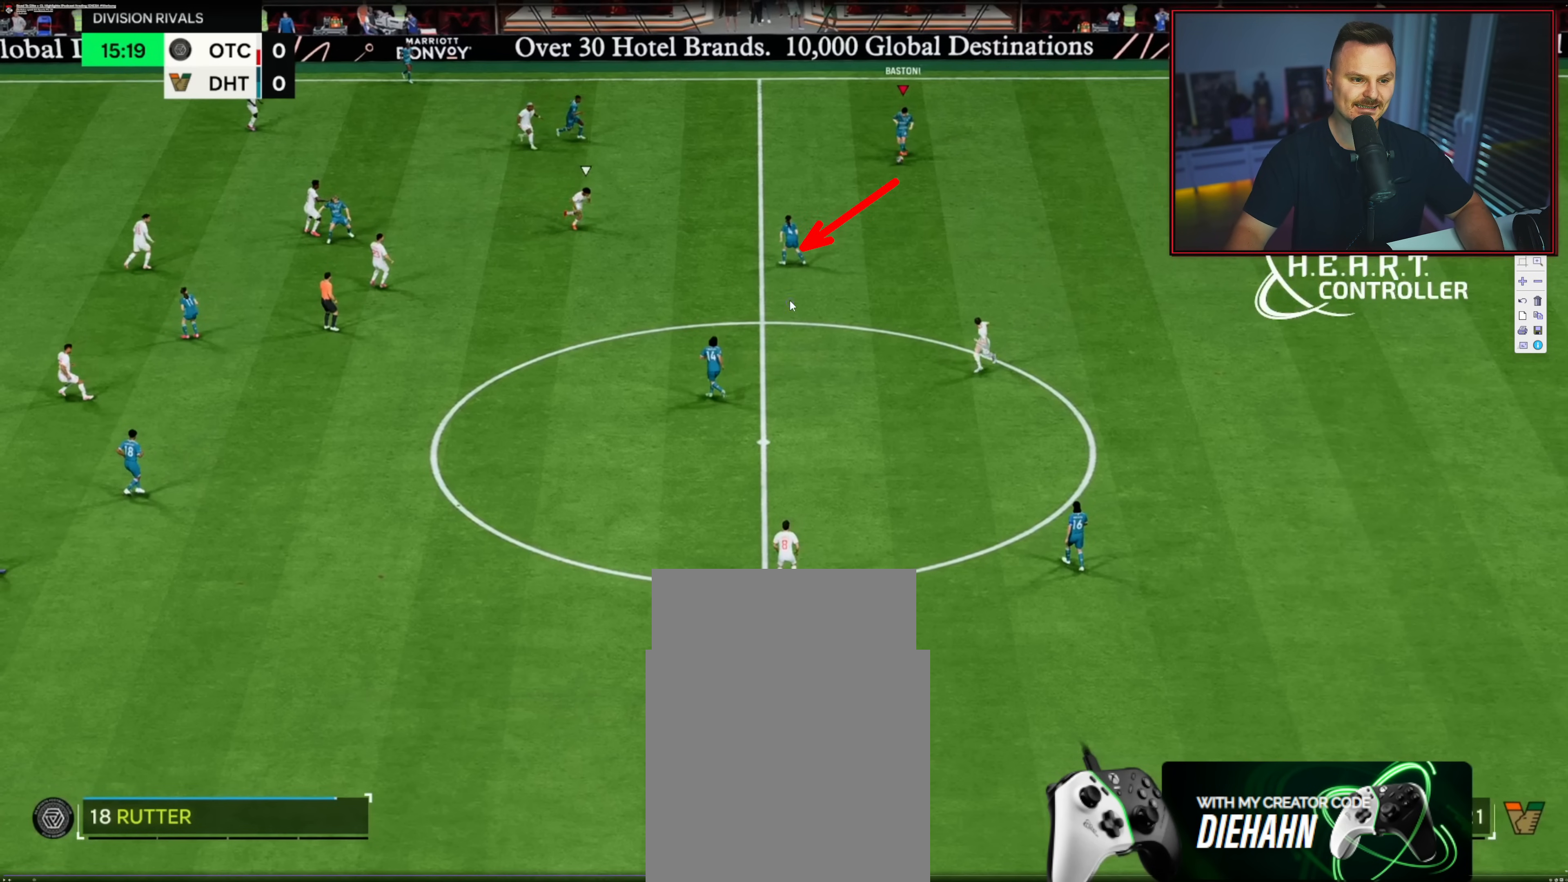
Gameplay with a controller (Xbox layout); each line is a JSON object with the inputs held at the frame after it. "events" lists button and stick changes between this image and that frame as [ms after this image, input, new state], when the widget could be followed in between.
{"buttons": [], "left_stick": "down-left", "right_stick": "center", "events": []}
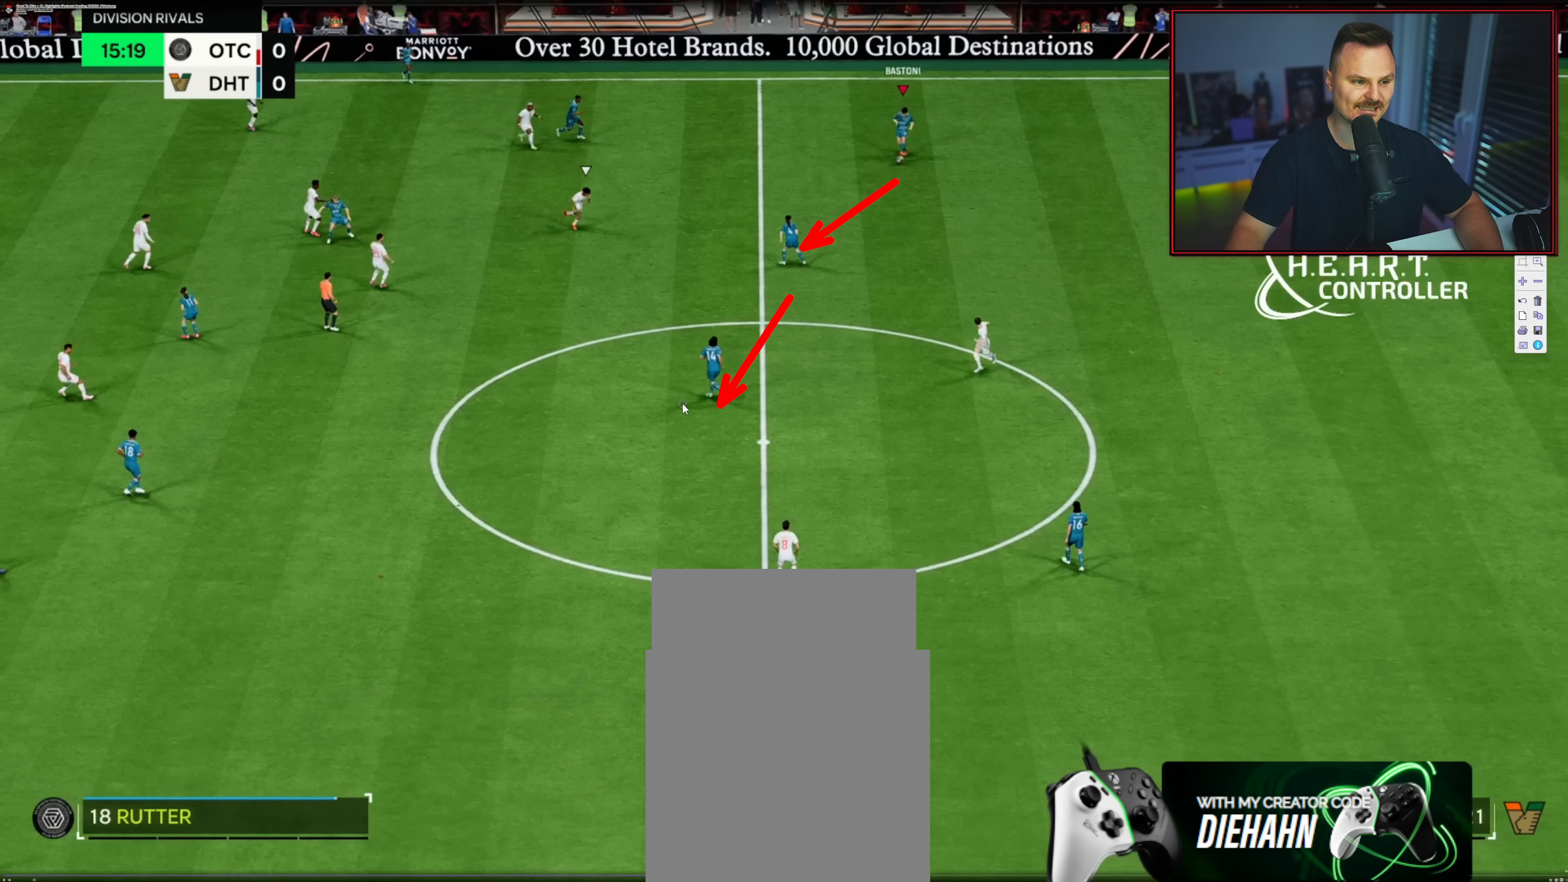
{"buttons": [], "left_stick": "down-left", "right_stick": "center", "events": []}
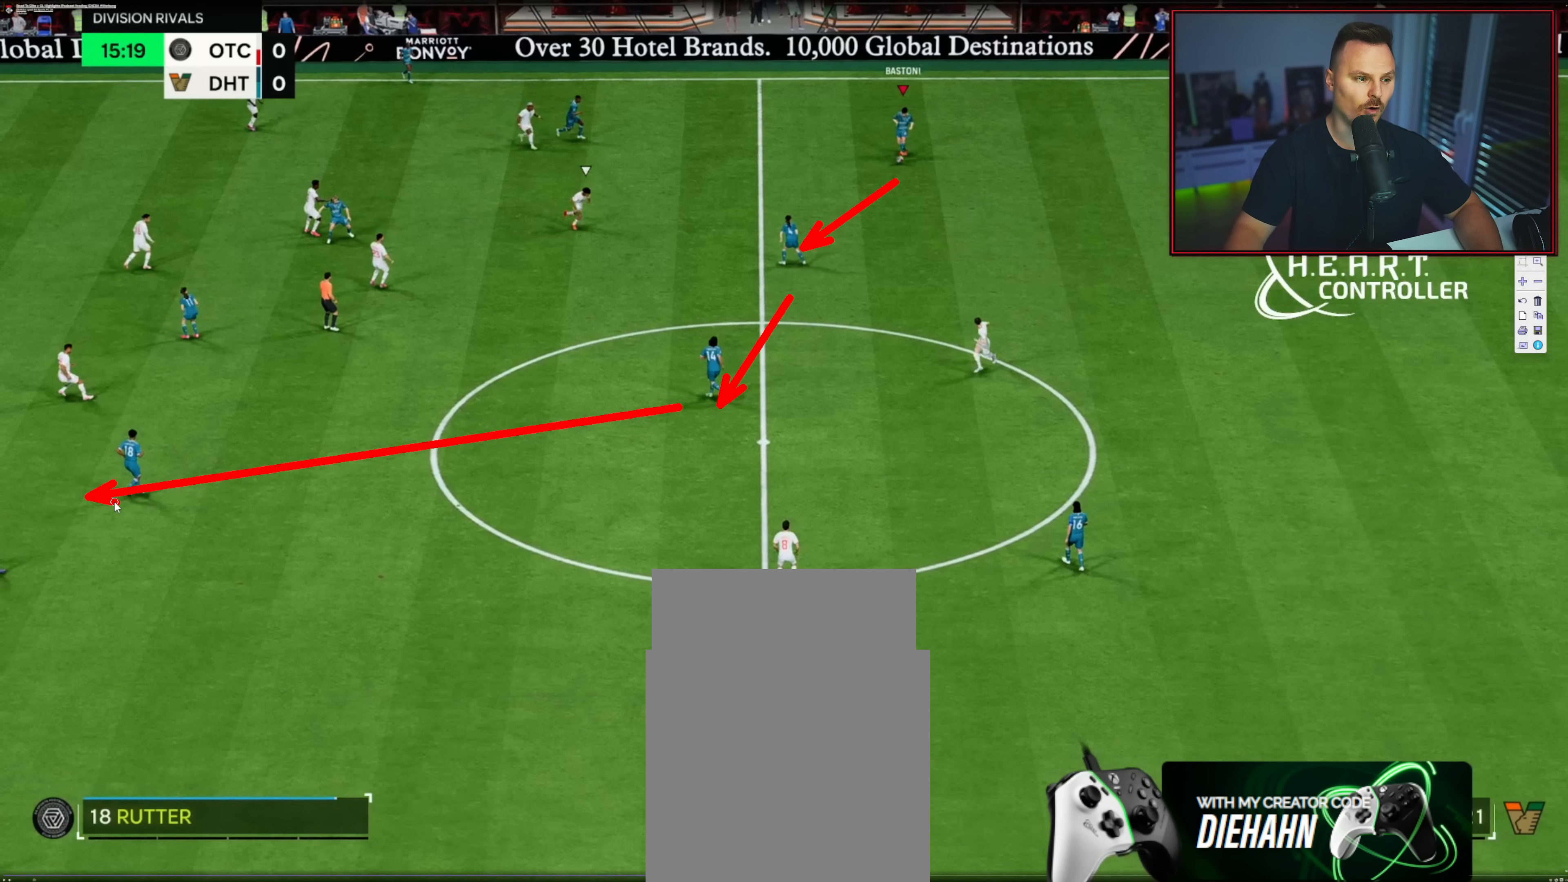
{"buttons": [], "left_stick": "down-left", "right_stick": "center", "events": []}
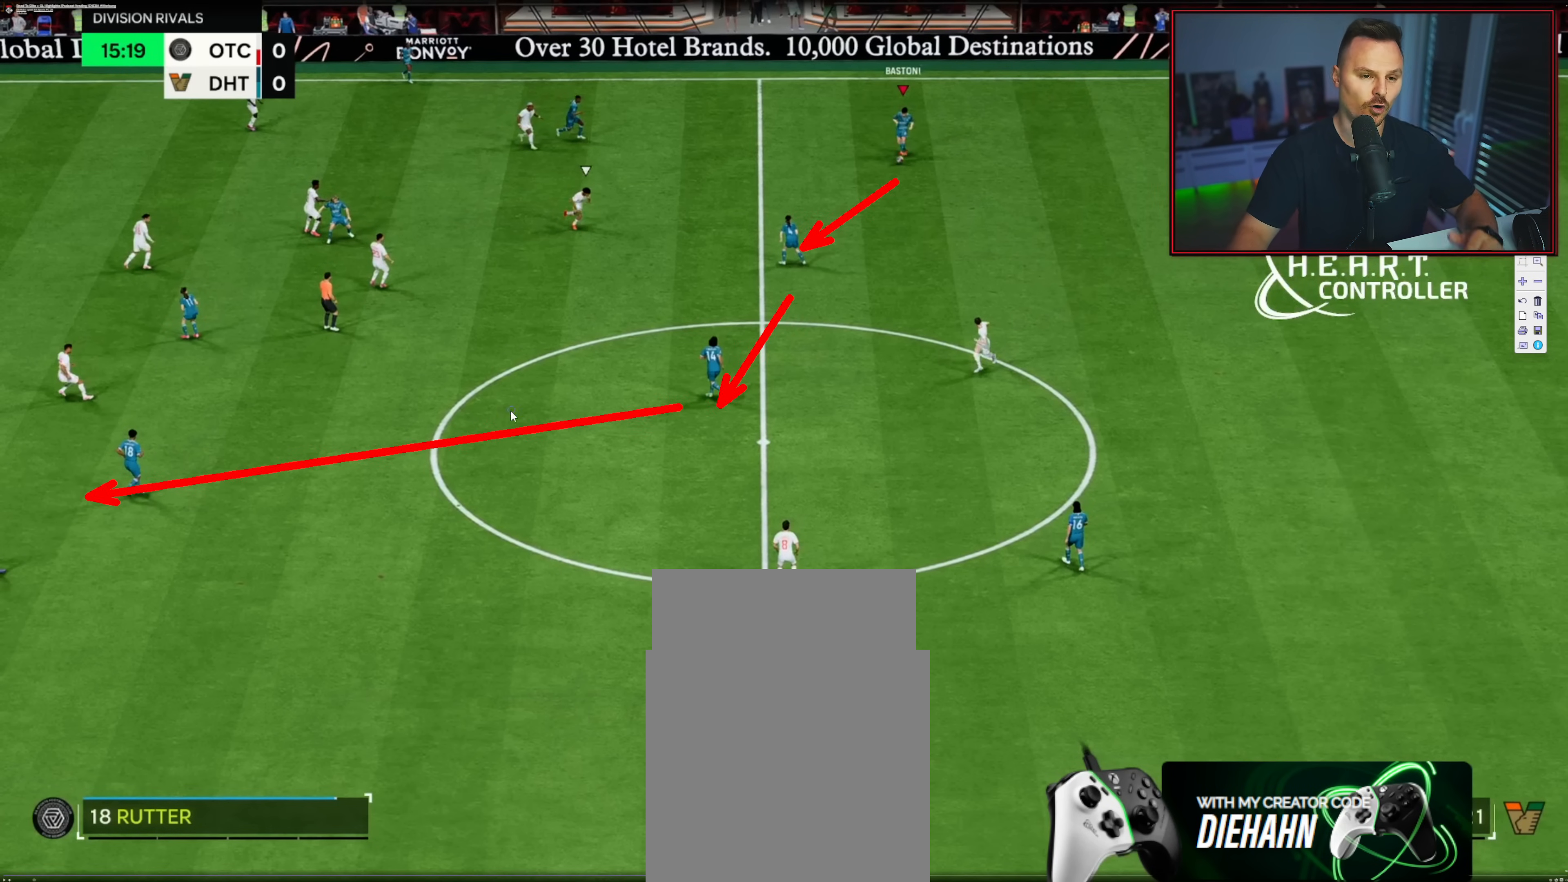
{"buttons": [], "left_stick": "down-left", "right_stick": "center", "events": []}
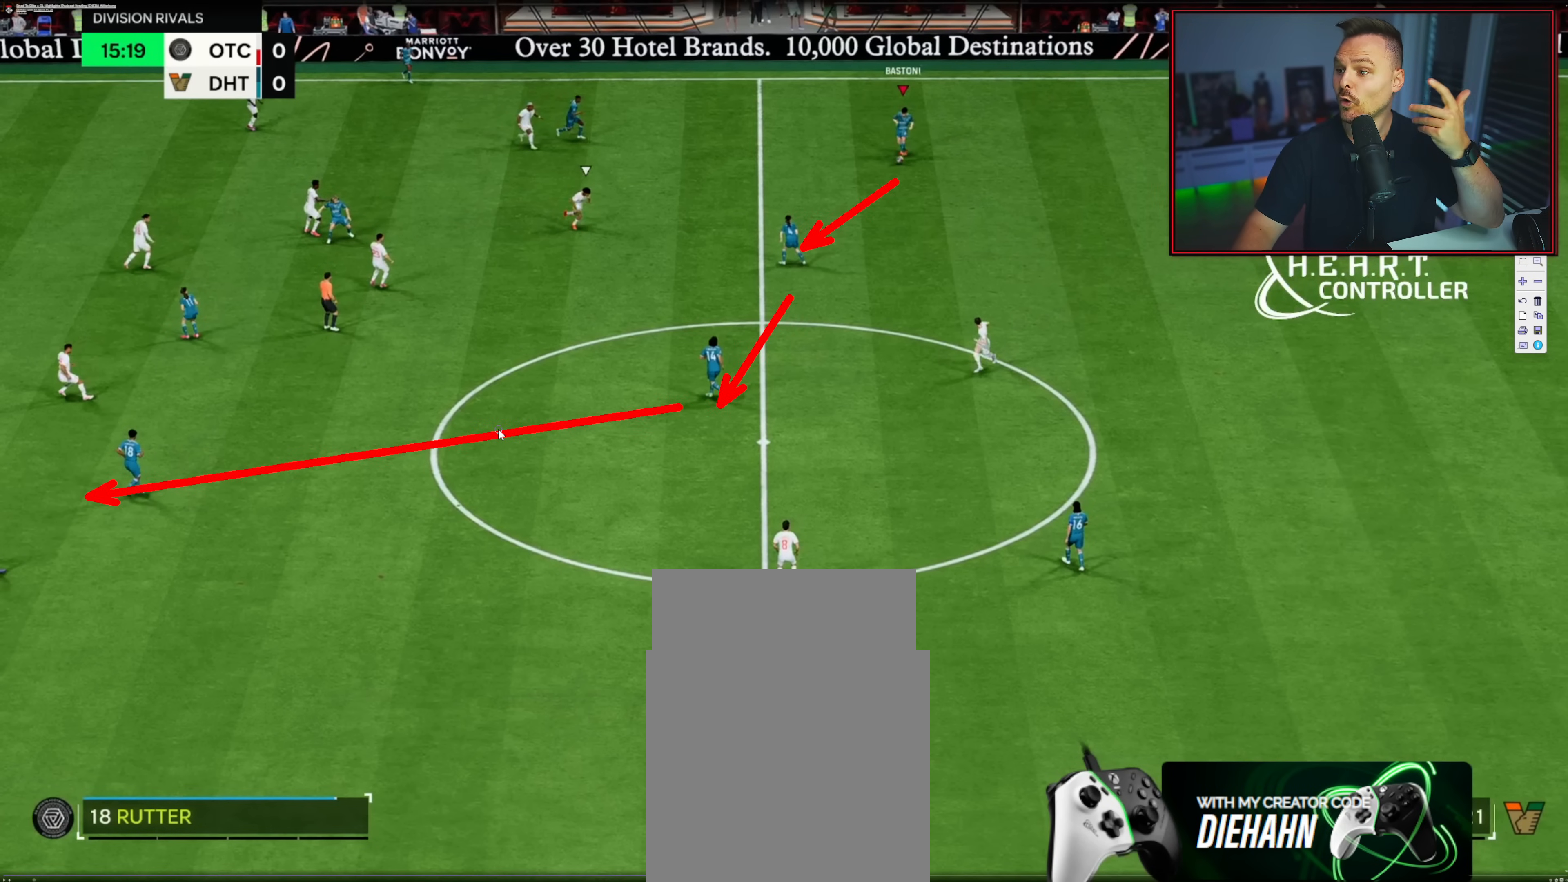
{"buttons": [], "left_stick": "down-left", "right_stick": "center", "events": []}
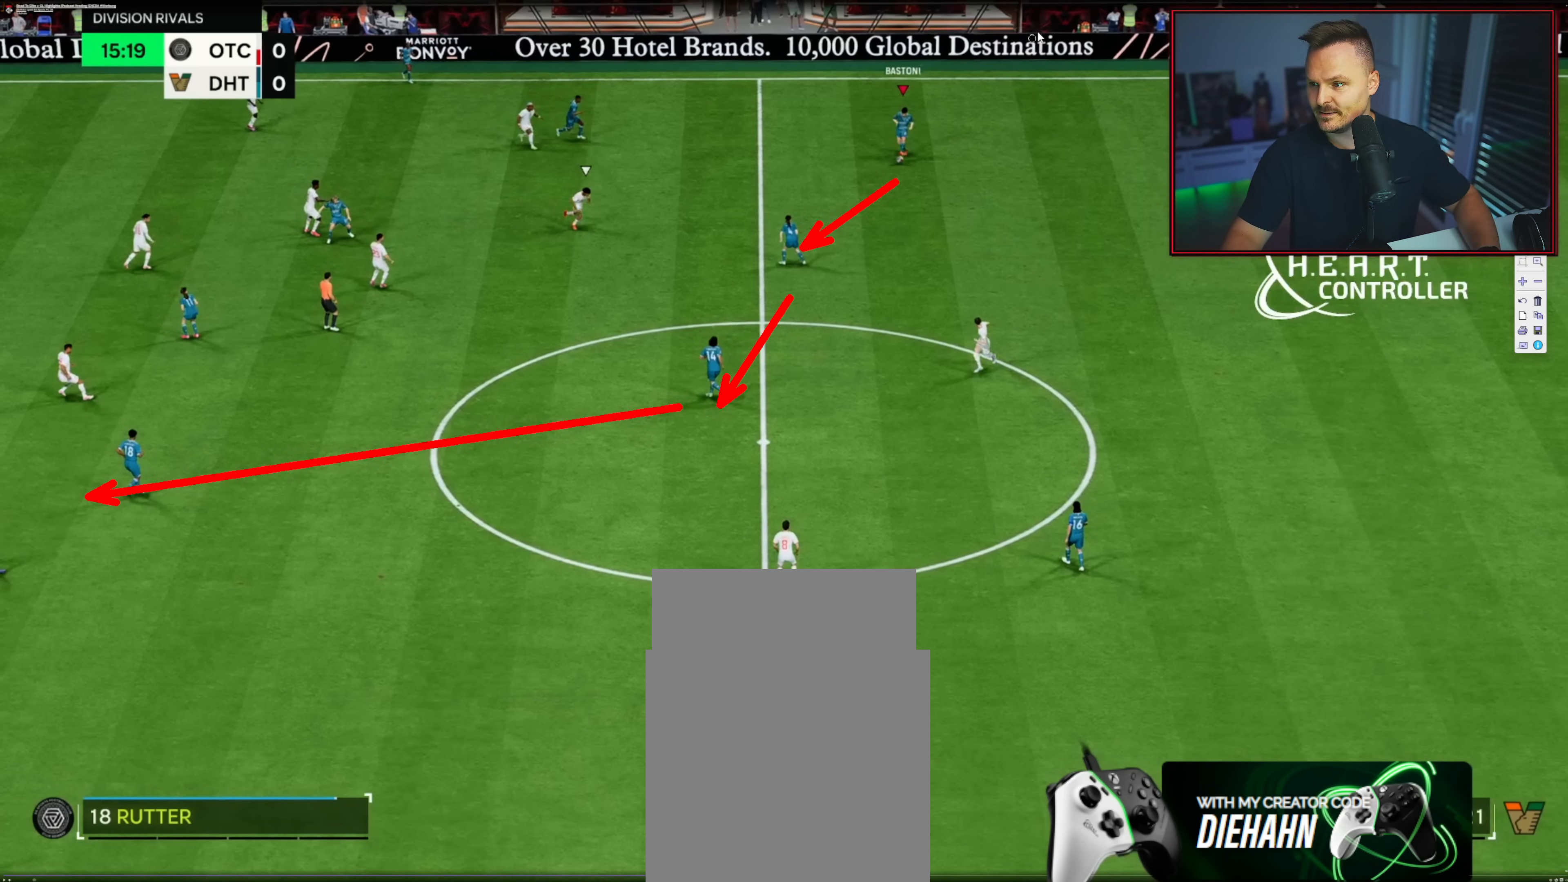
{"buttons": [], "left_stick": "down-left", "right_stick": "center", "events": []}
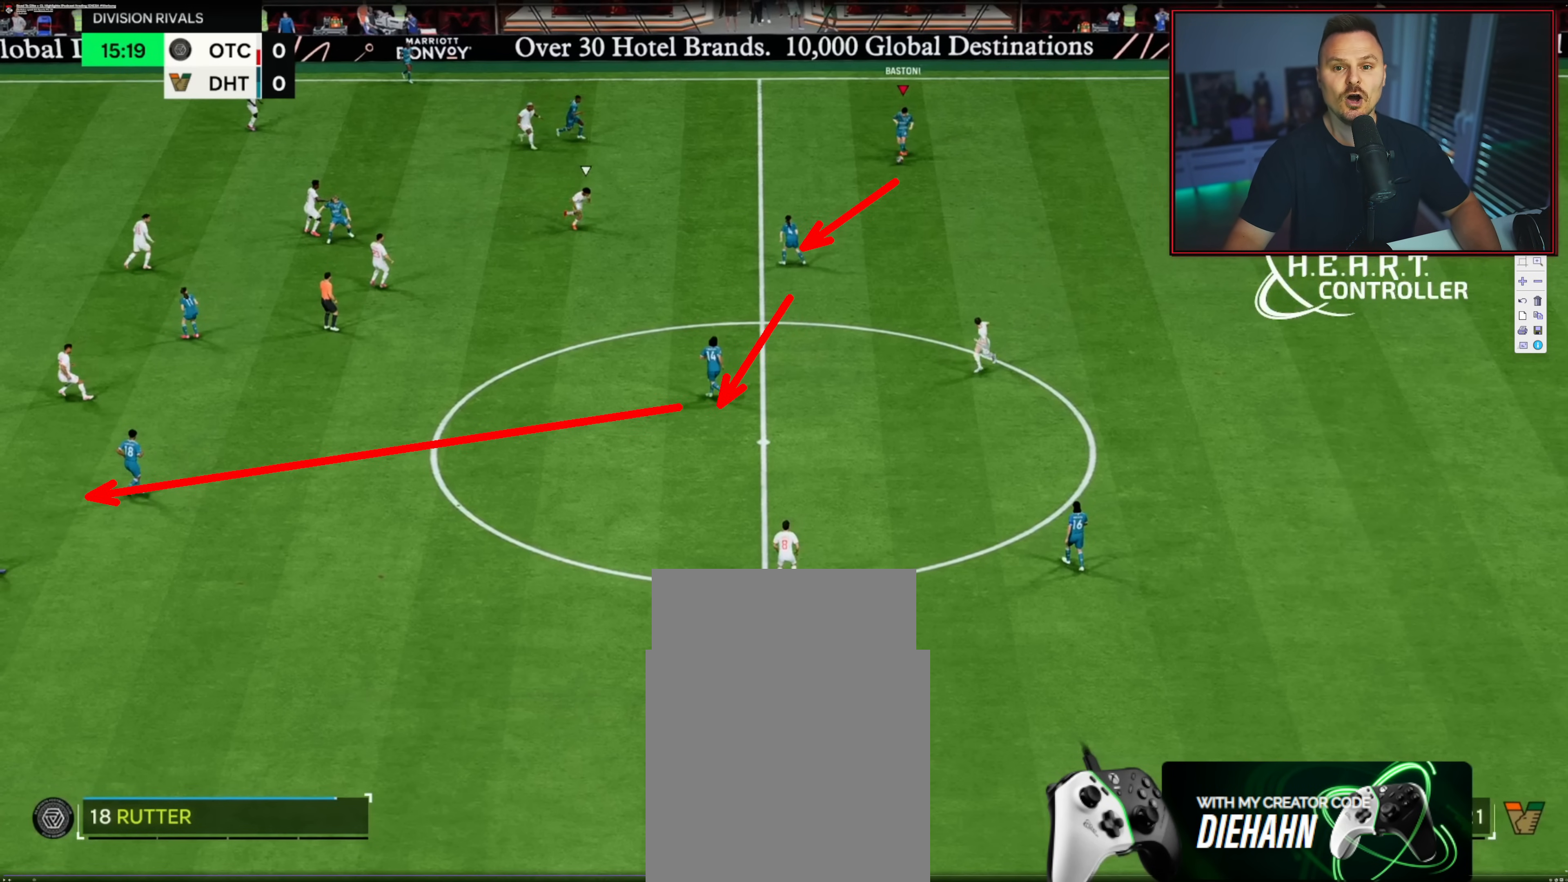
{"buttons": [], "left_stick": "down-left", "right_stick": "center", "events": []}
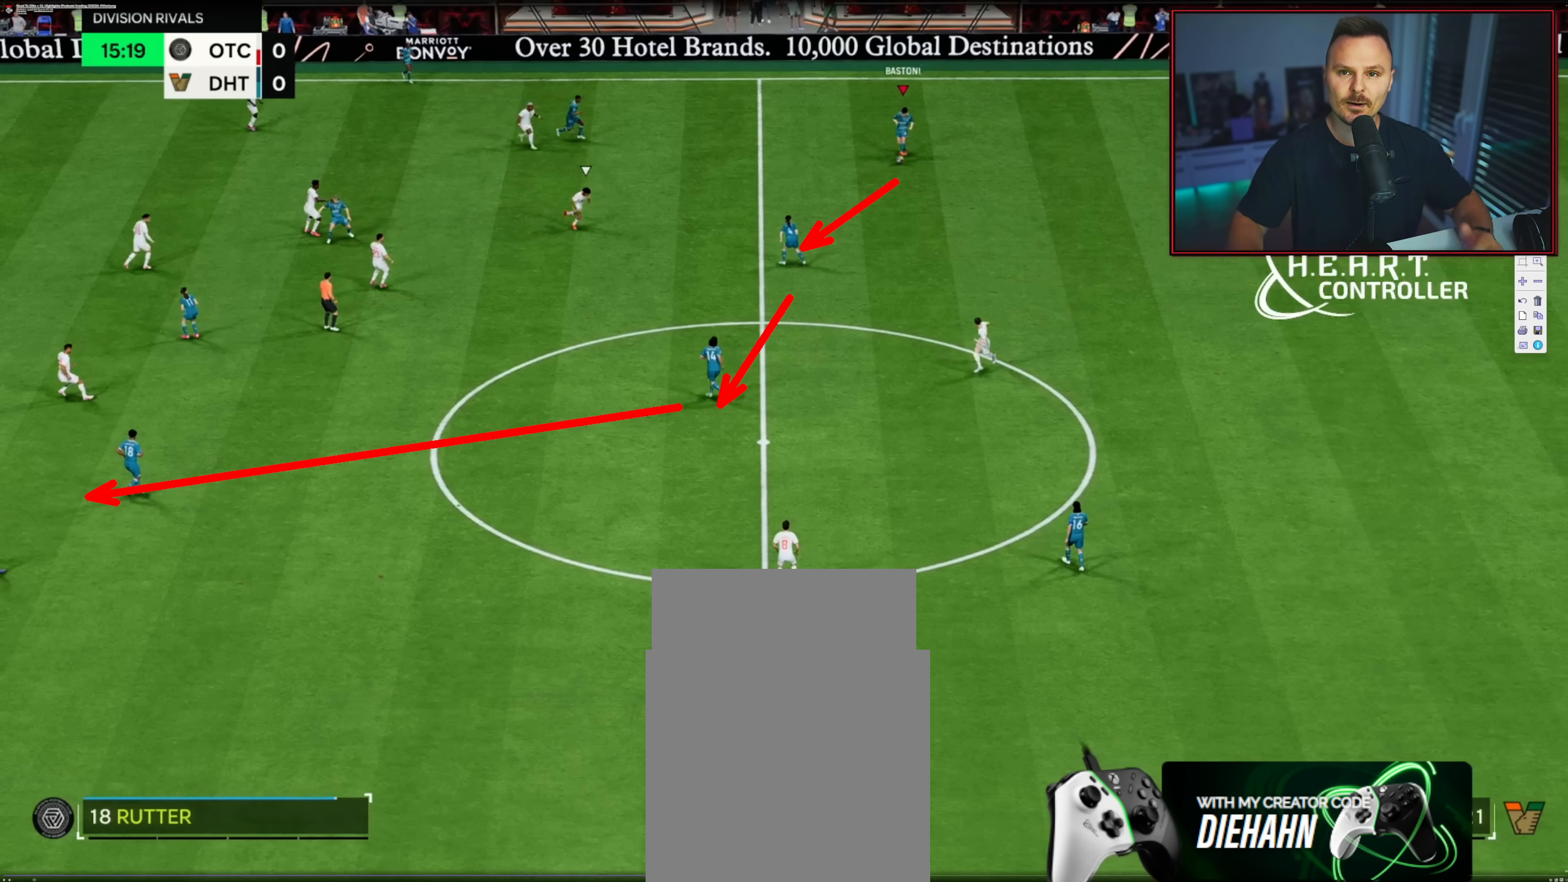
{"buttons": [], "left_stick": "down-left", "right_stick": "center", "events": []}
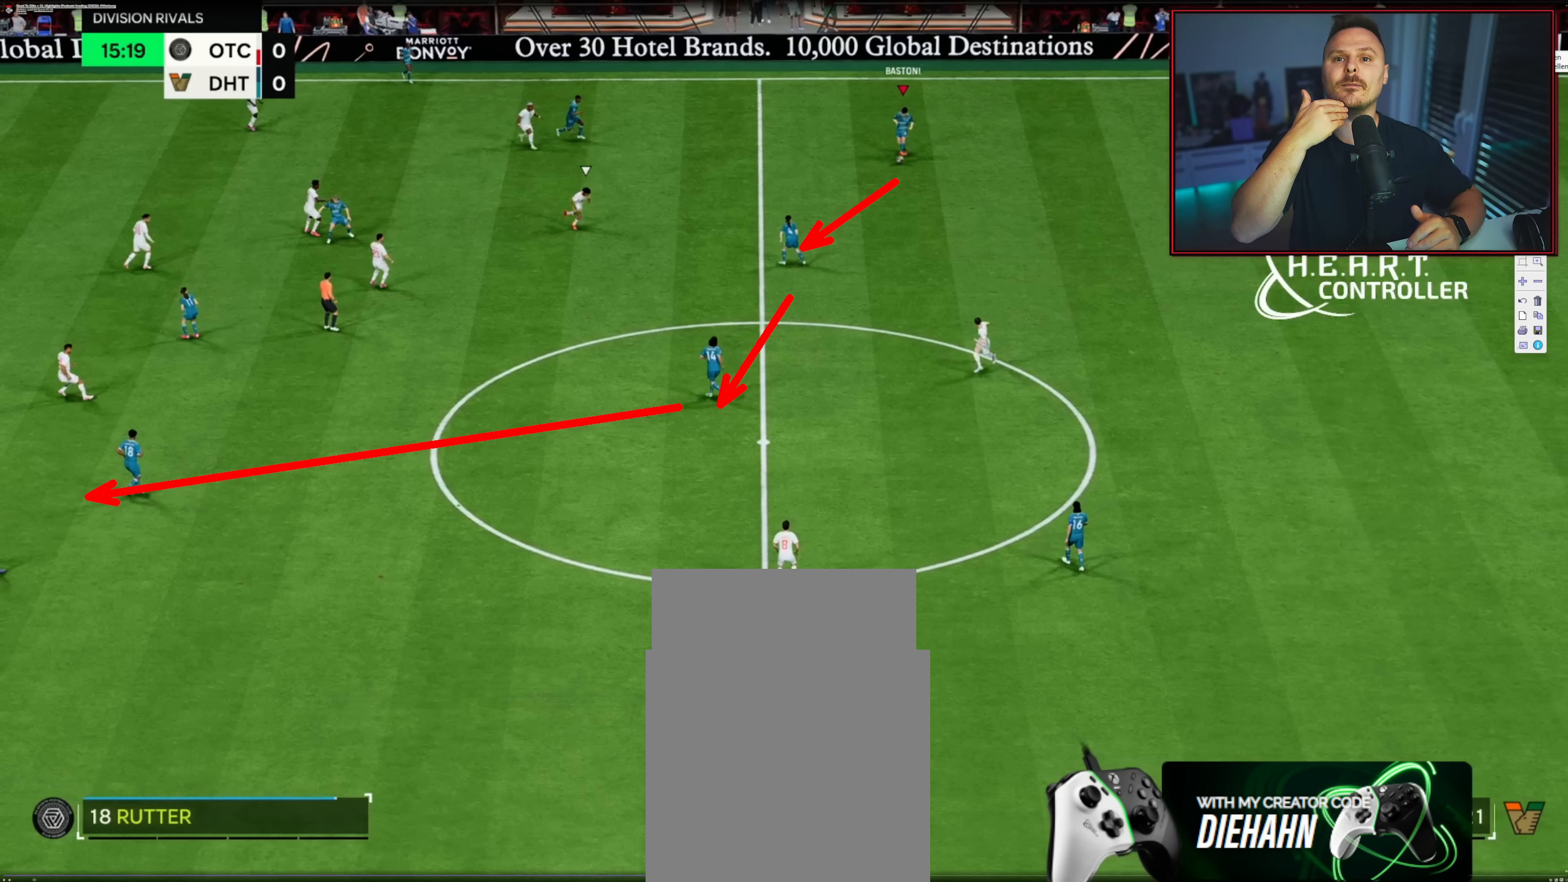
{"buttons": [], "left_stick": "down-left", "right_stick": "center", "events": []}
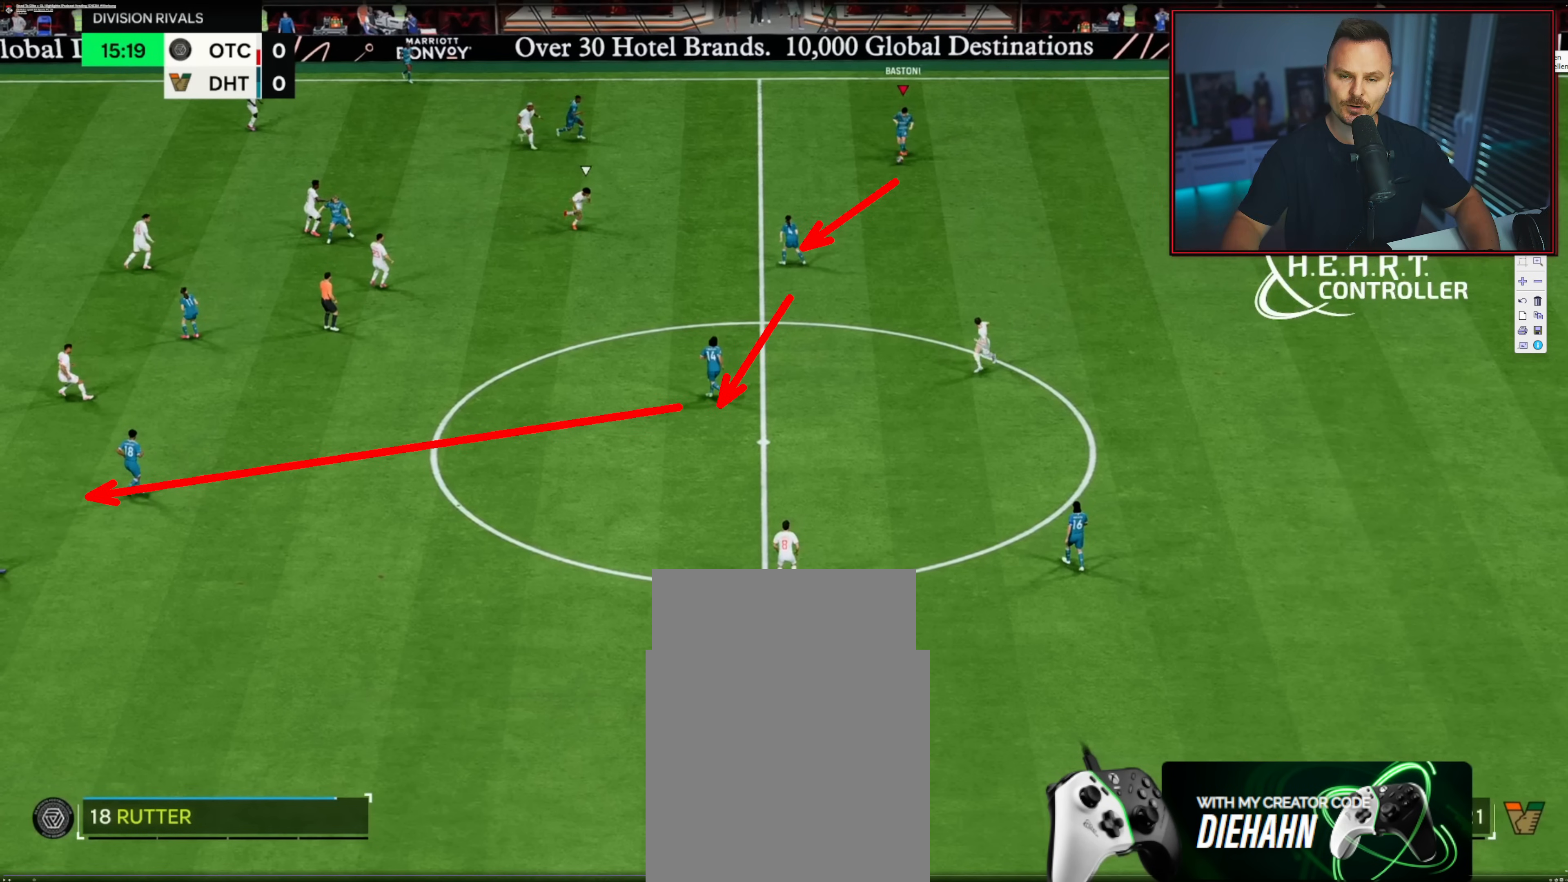
{"buttons": [], "left_stick": "down-left", "right_stick": "center", "events": []}
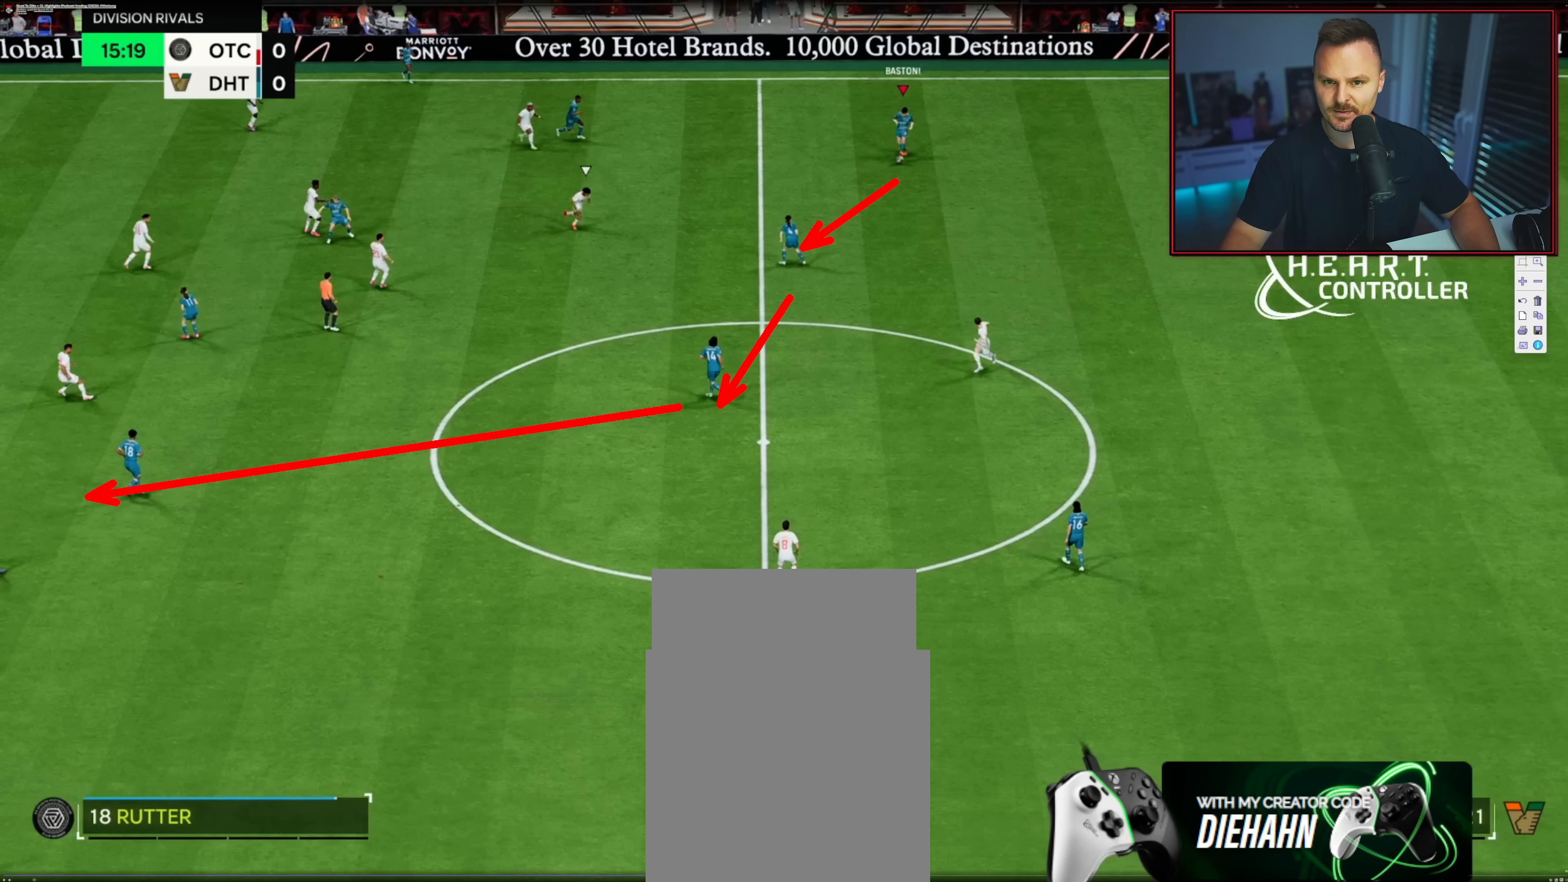
{"buttons": [], "left_stick": "down-left", "right_stick": "center", "events": []}
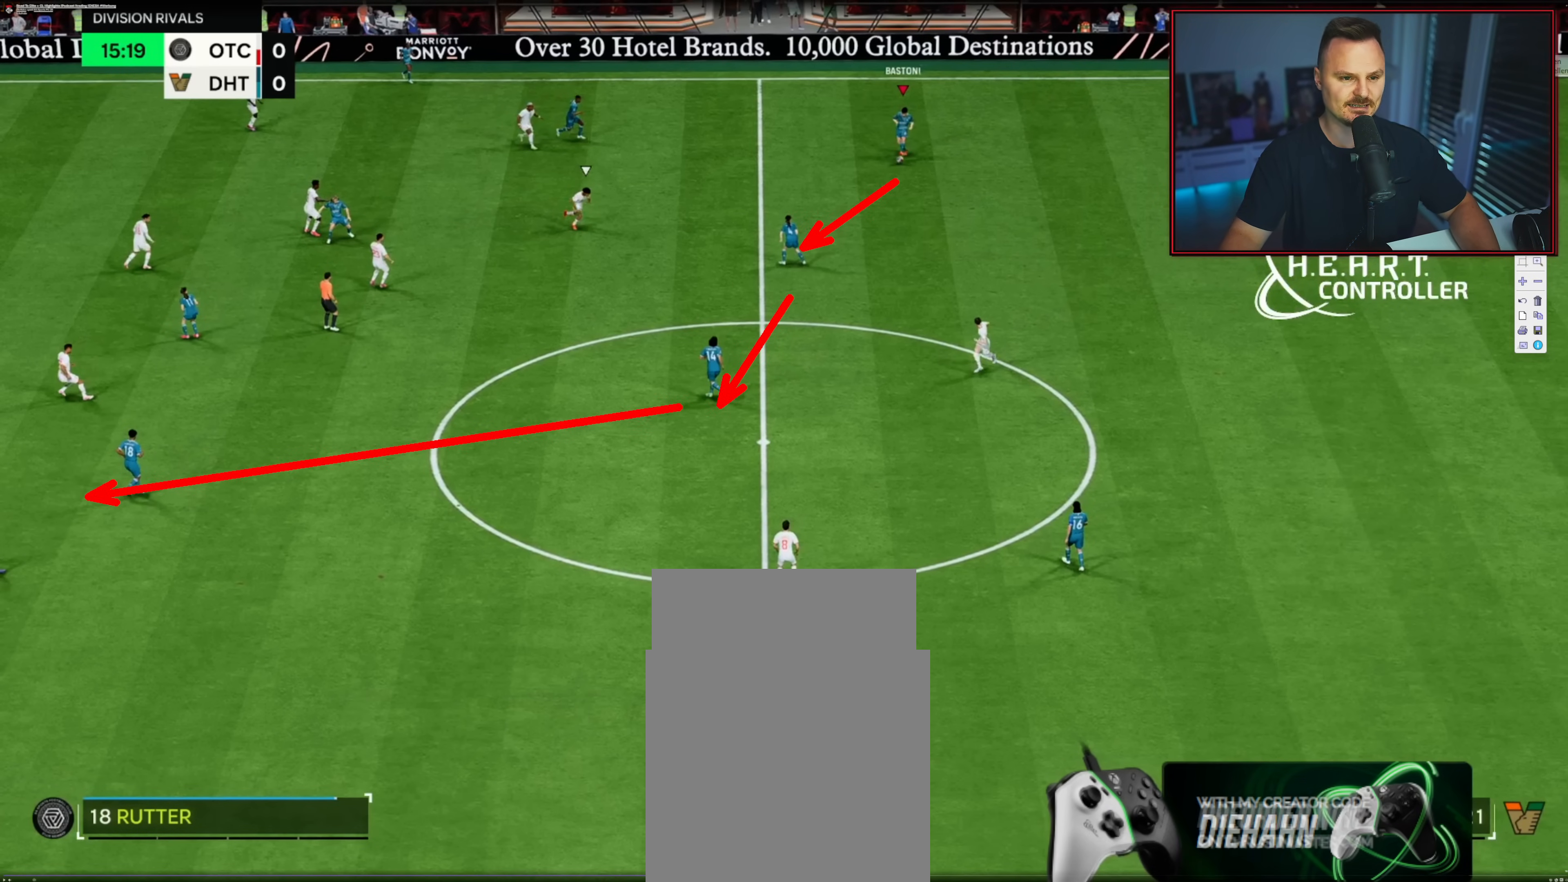
{"buttons": [], "left_stick": "down-left", "right_stick": "center", "events": []}
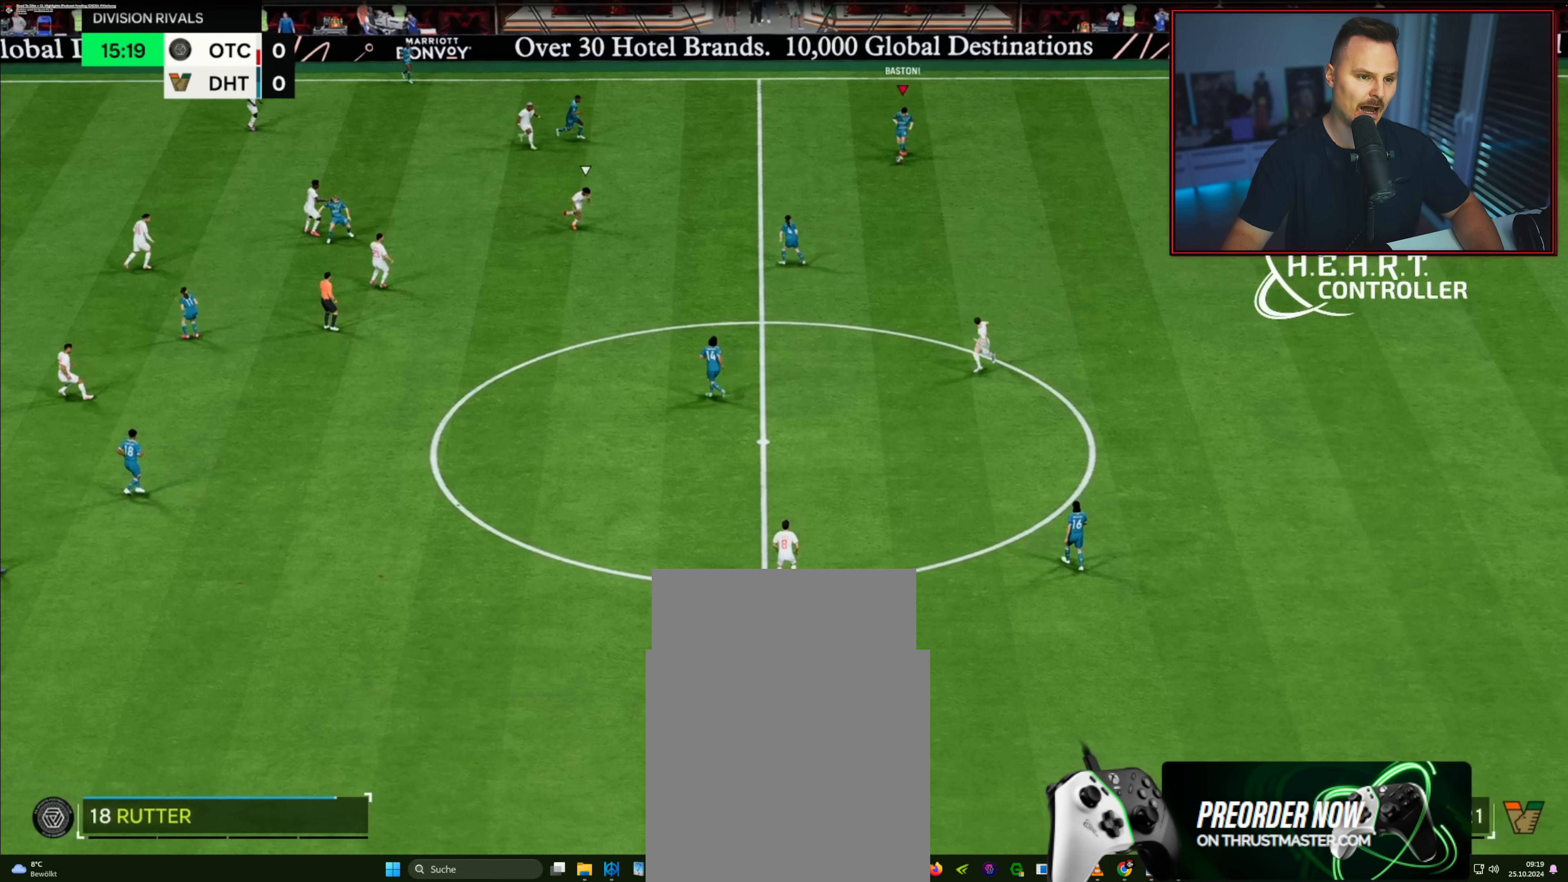
{"buttons": [], "left_stick": "down-left", "right_stick": "center", "events": []}
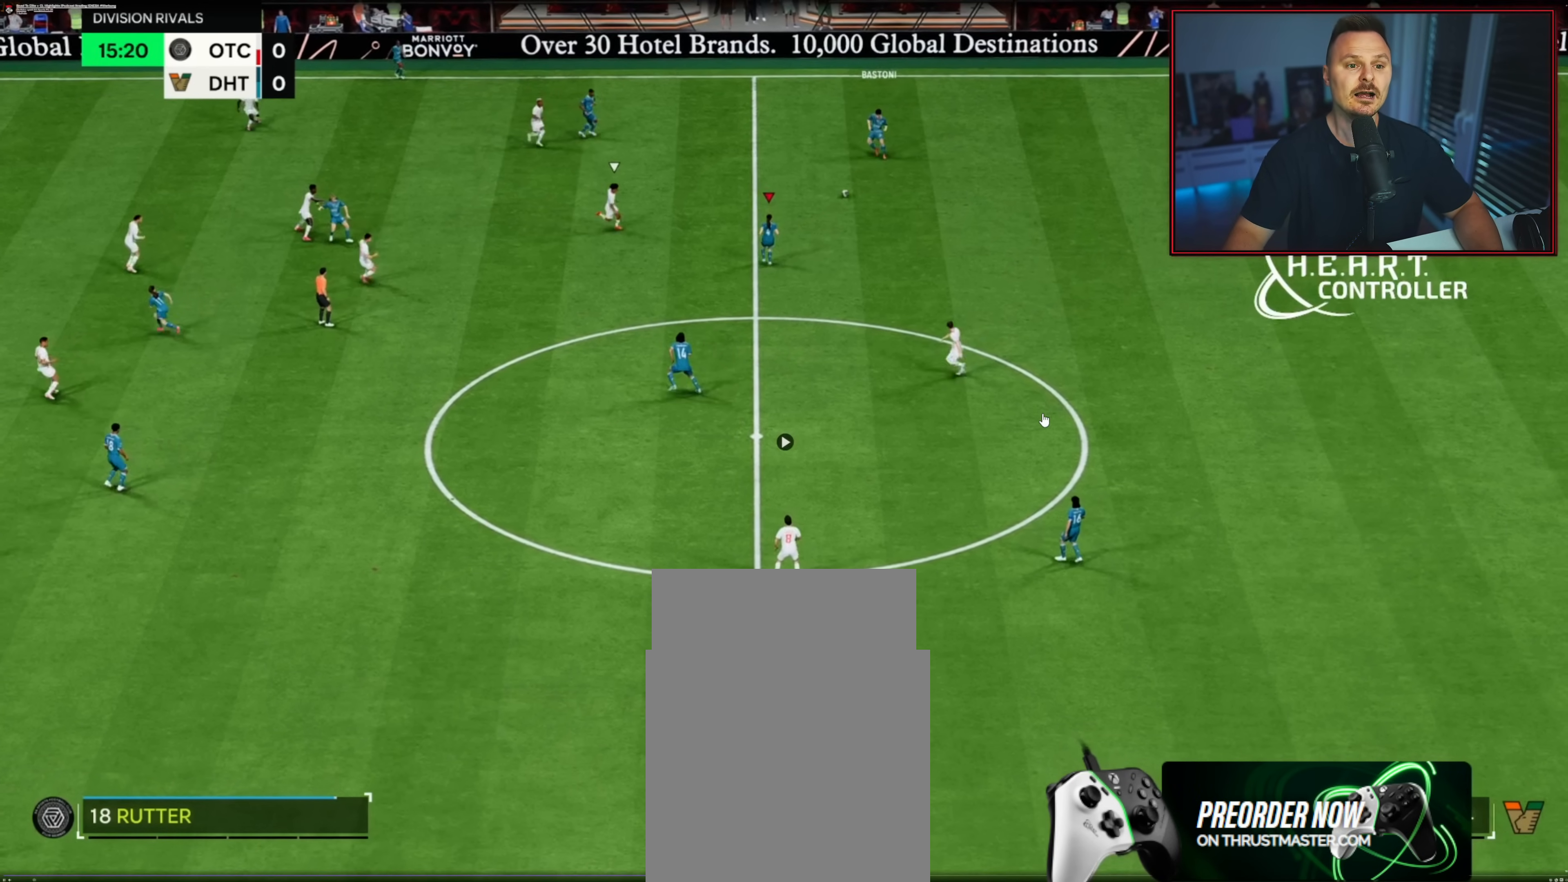
{"buttons": ["A"], "left_stick": "down-left", "right_stick": "center", "events": [[417, "A", "down"]]}
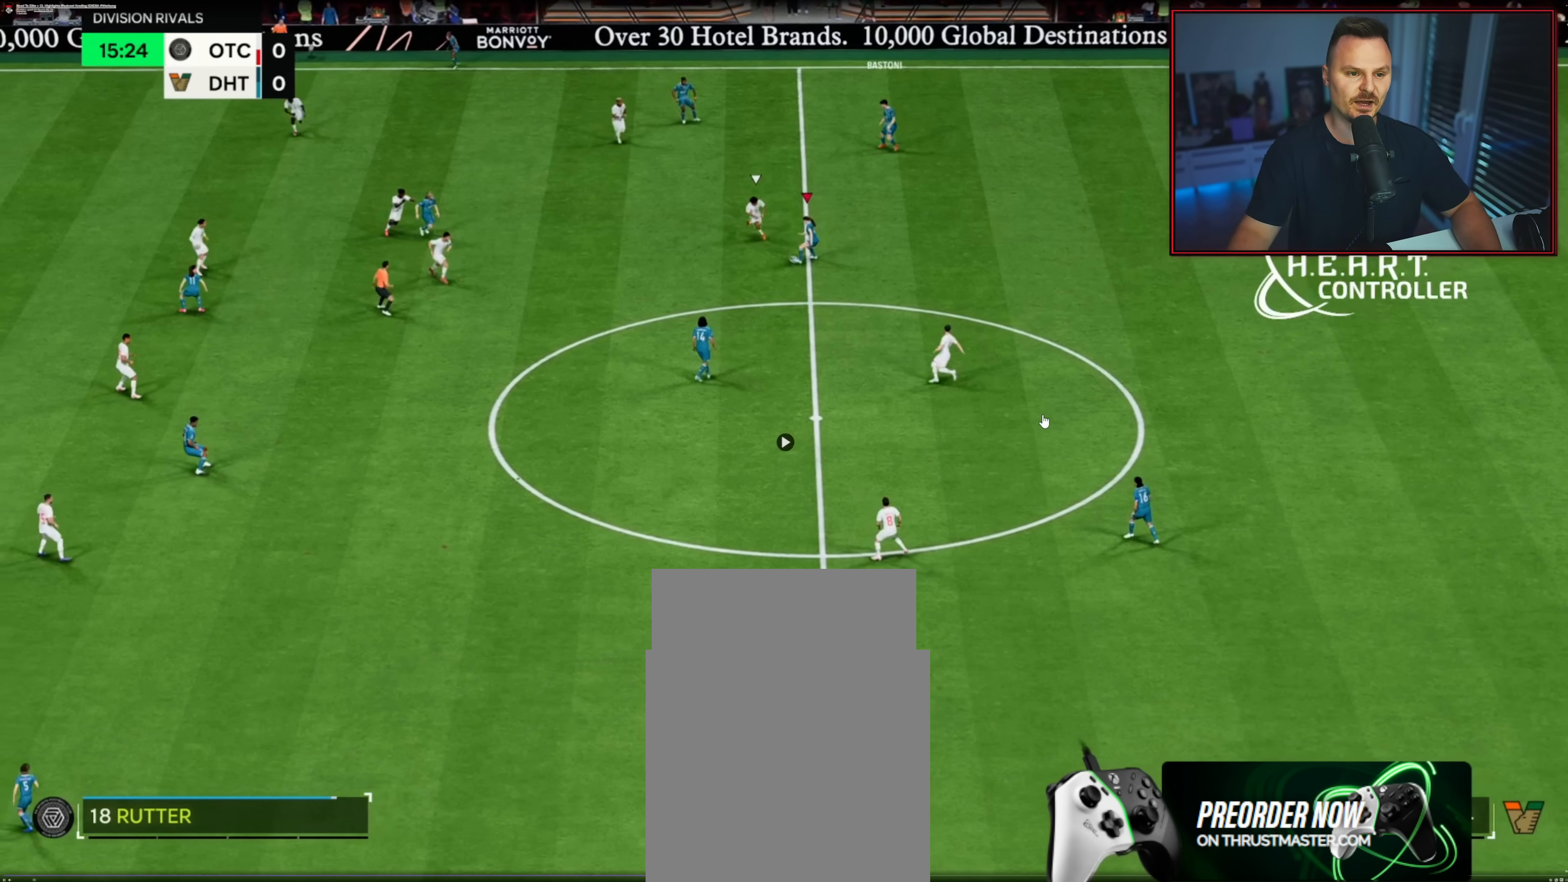
{"buttons": ["R2"], "left_stick": "down-left", "right_stick": "center", "events": [[83, "A", "up"], [317, "R2", "down"]]}
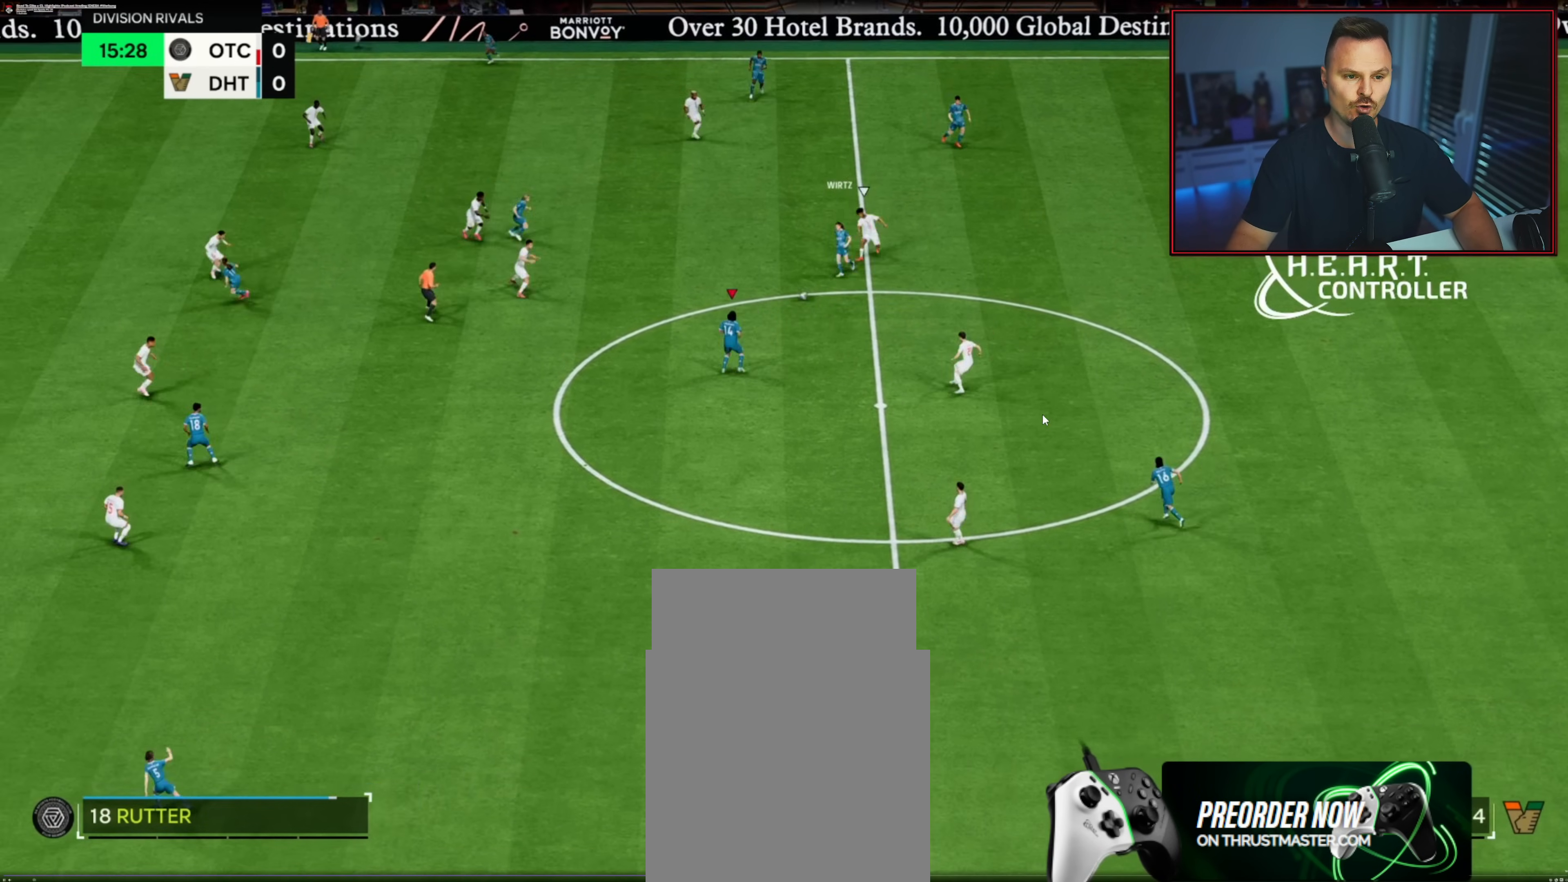
{"buttons": [], "left_stick": "down-left", "right_stick": "center", "events": [[200, "R2", "up"]]}
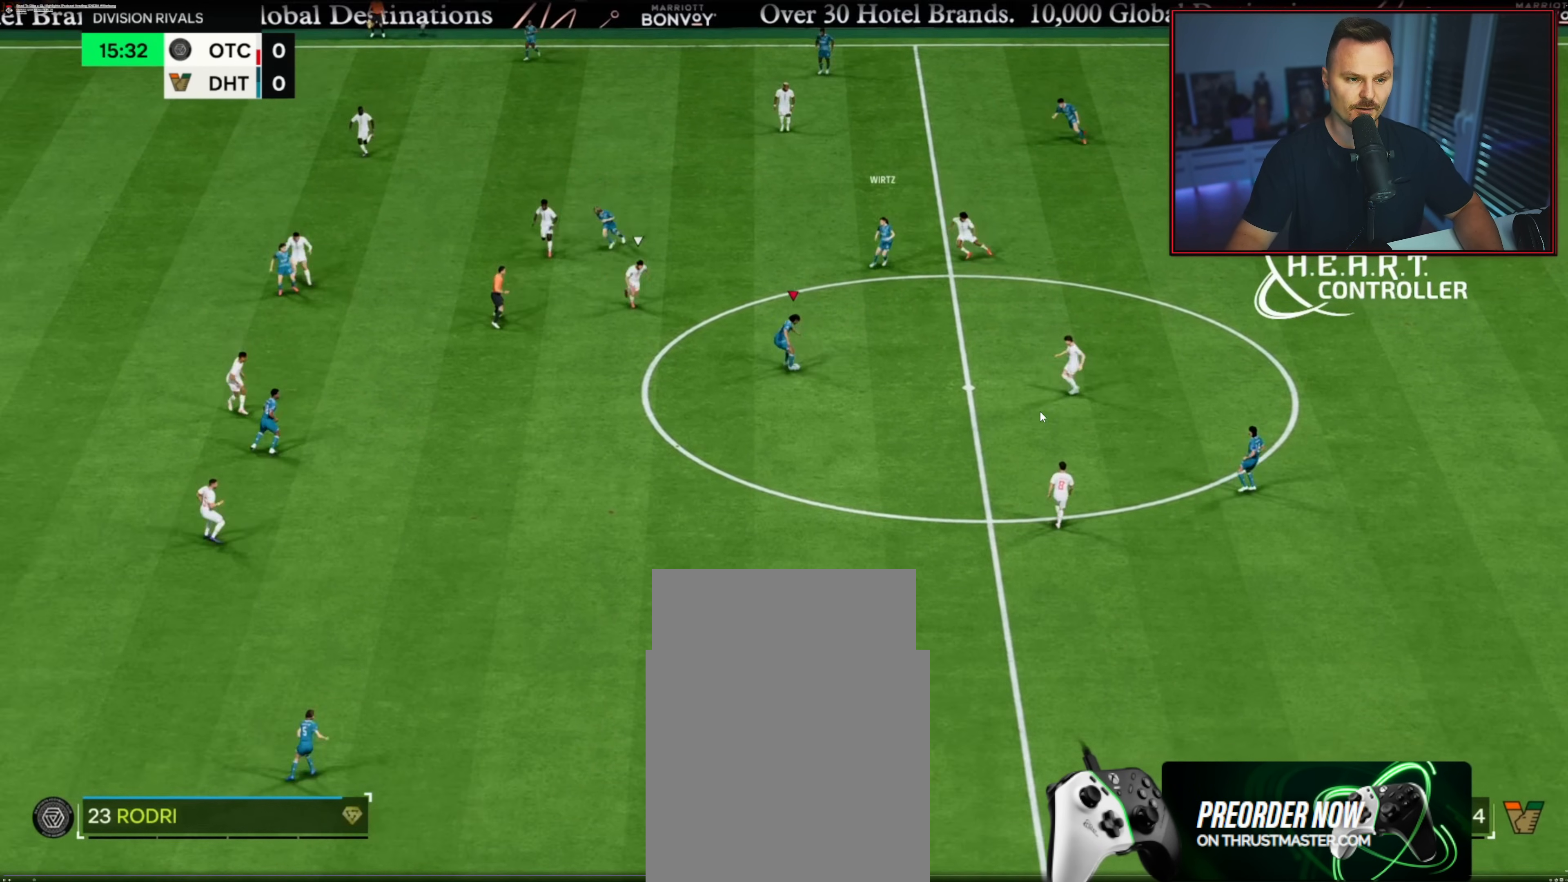
{"buttons": [], "left_stick": "down-left", "right_stick": "center", "events": [[283, "Y", "down"], [433, "Y", "up"]]}
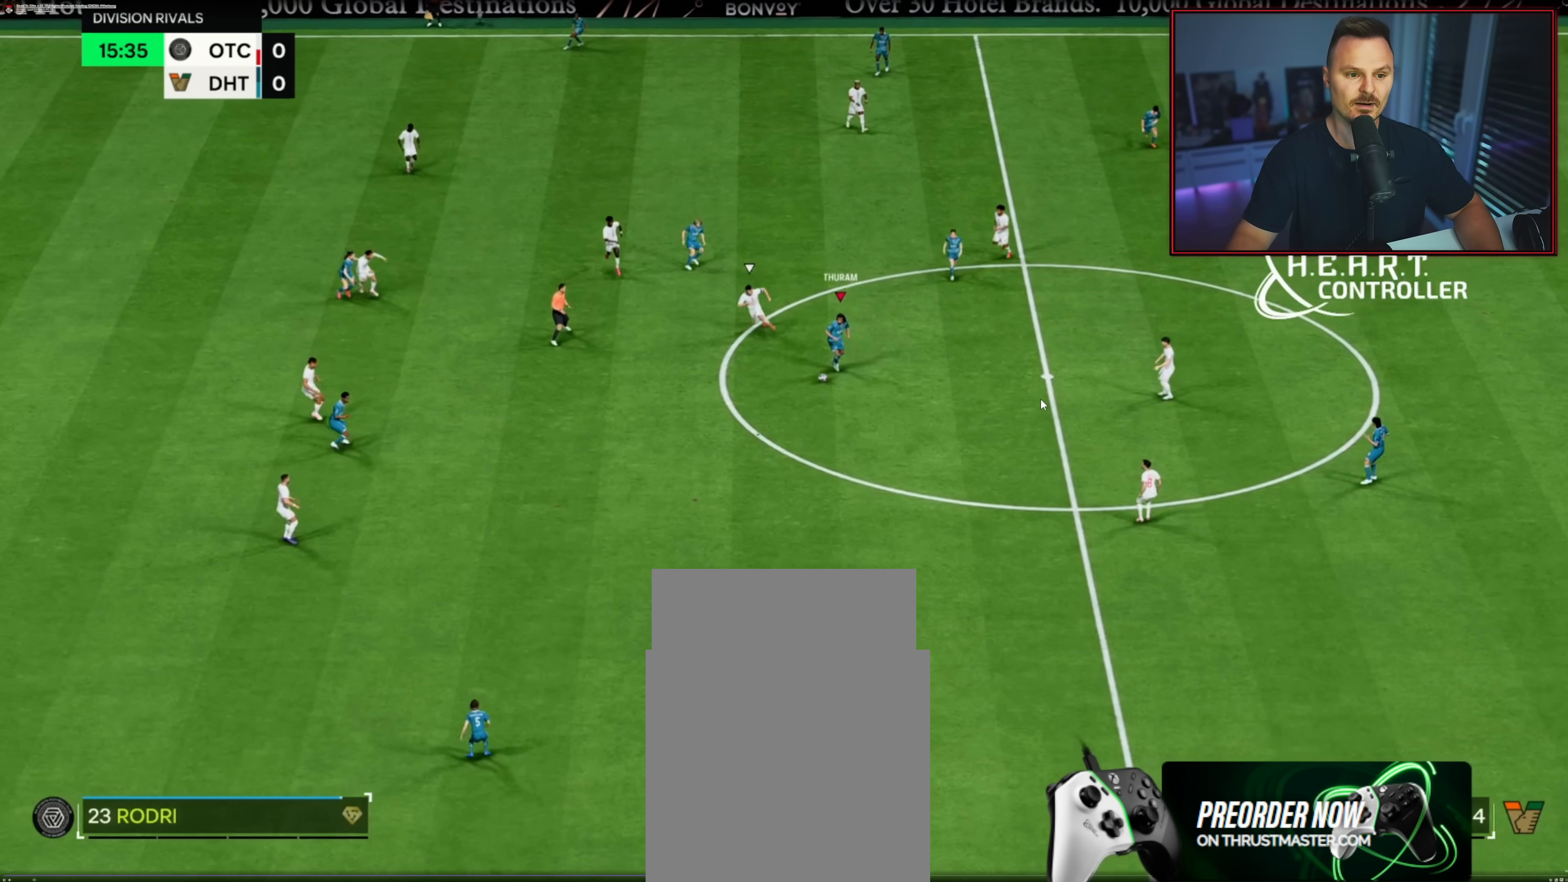
{"buttons": [], "left_stick": "down-right", "right_stick": "center", "events": [[283, "left_stick", "down-right"]]}
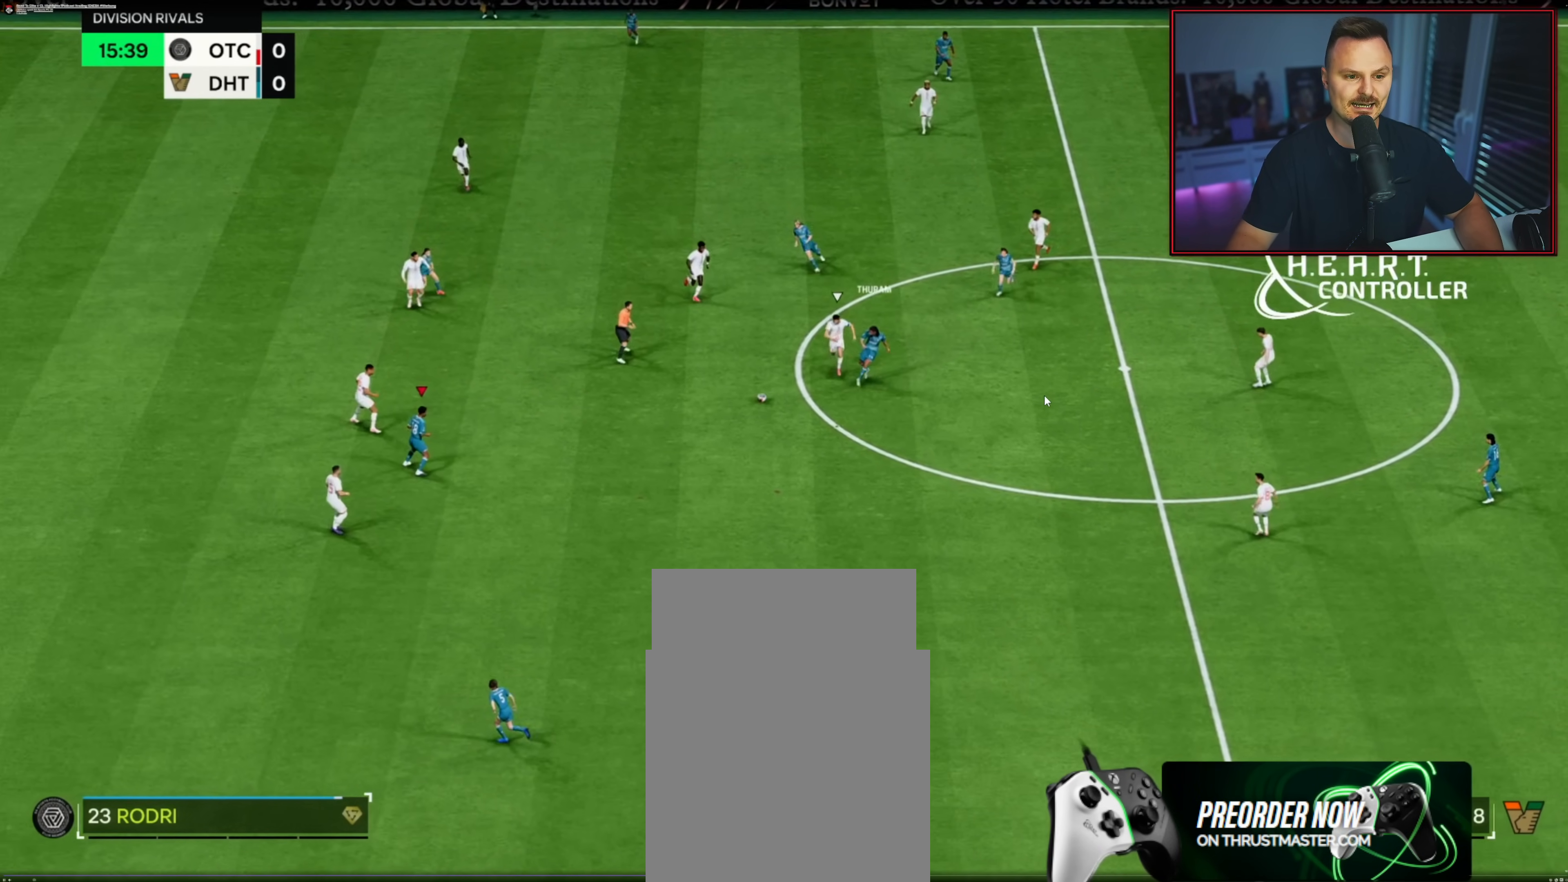
{"buttons": [], "left_stick": "down-right", "right_stick": "center", "events": []}
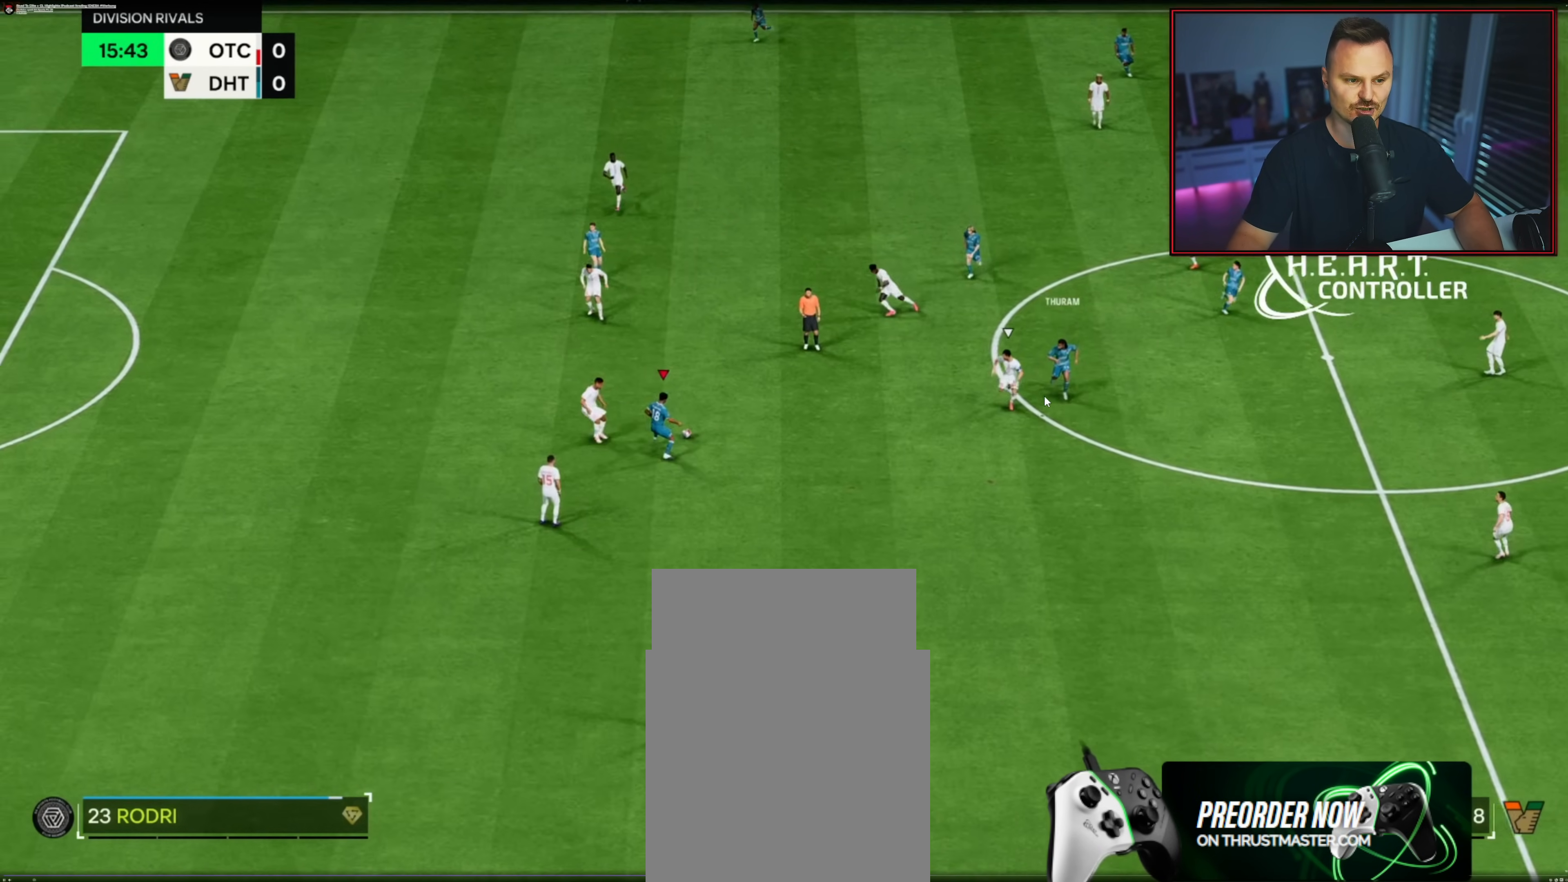
{"buttons": [], "left_stick": "down-right", "right_stick": "center", "events": [[200, "L1", "down"], [317, "L1", "up"]]}
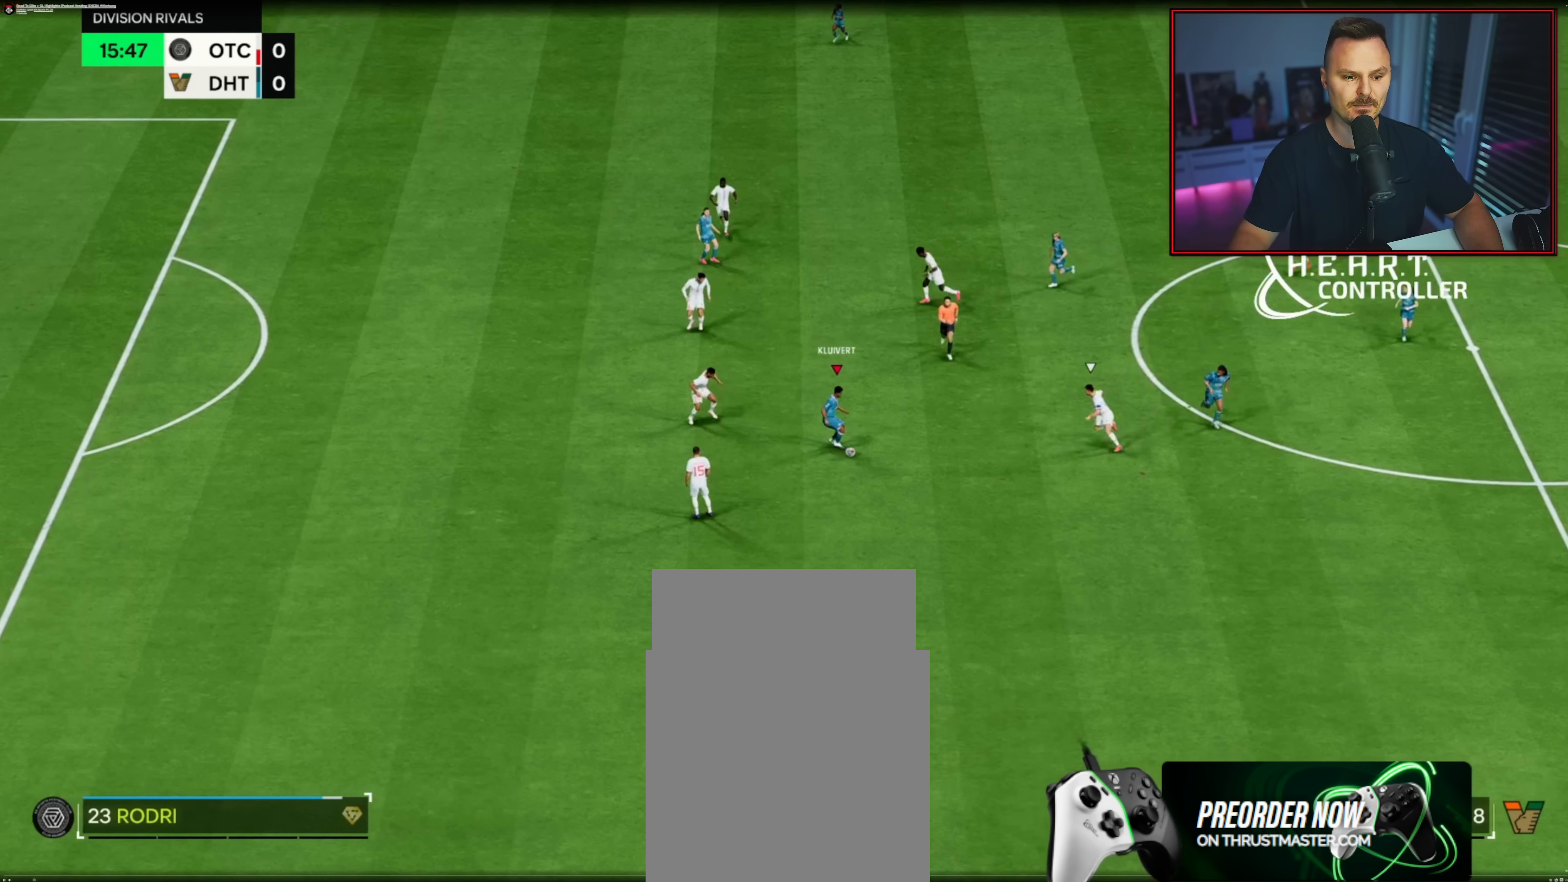
{"buttons": [], "left_stick": "down", "right_stick": "center", "events": [[117, "left_stick", "down"], [200, "A", "down"], [350, "A", "up"]]}
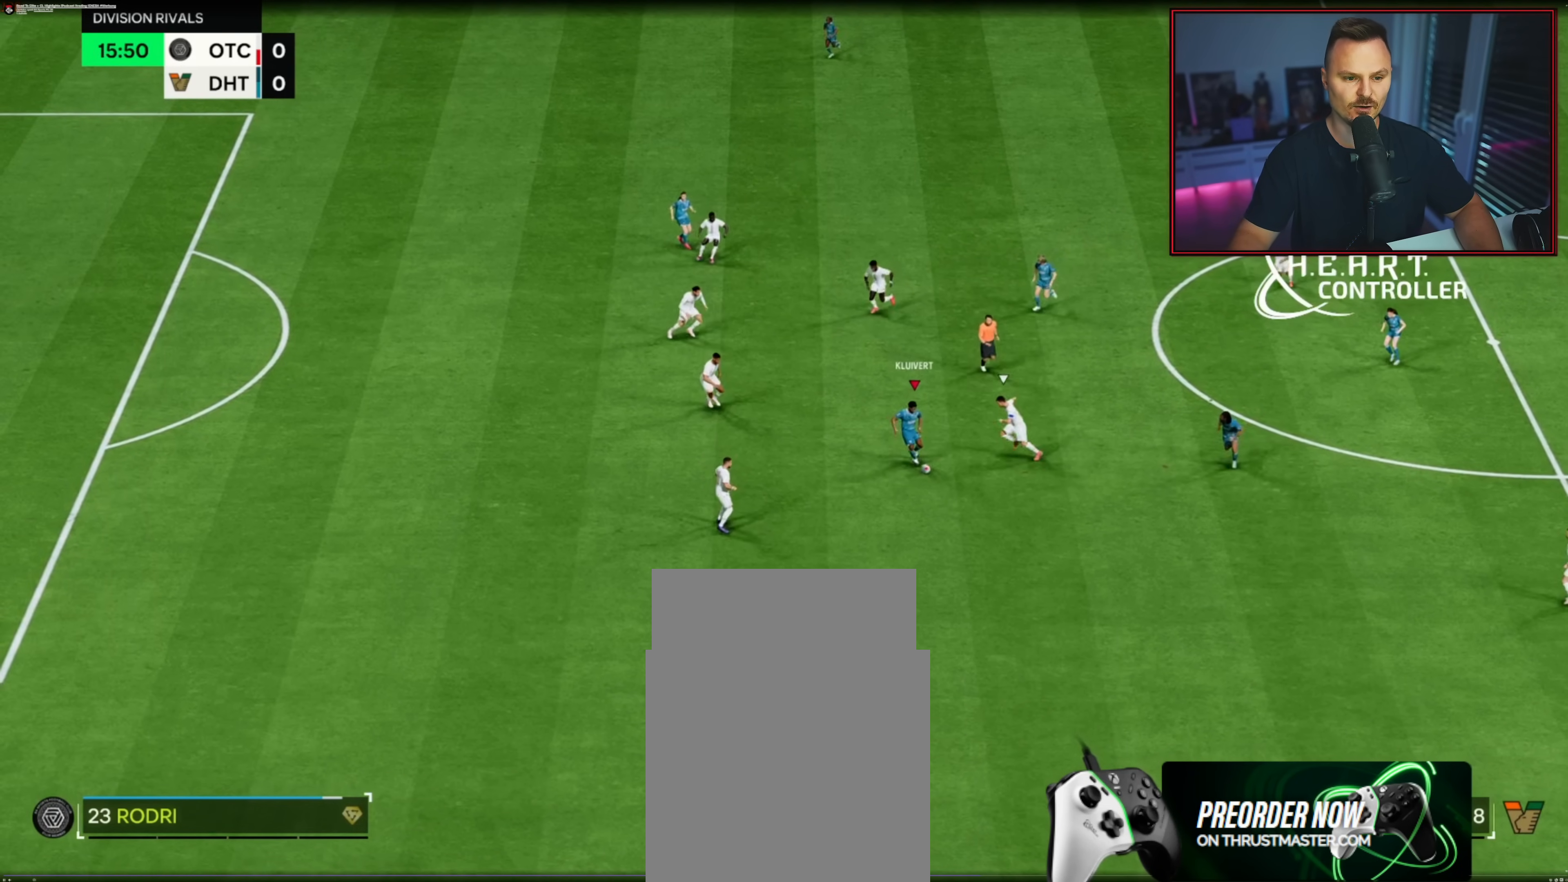
{"buttons": ["R2"], "left_stick": "down", "right_stick": "center", "events": [[100, "R2", "down"]]}
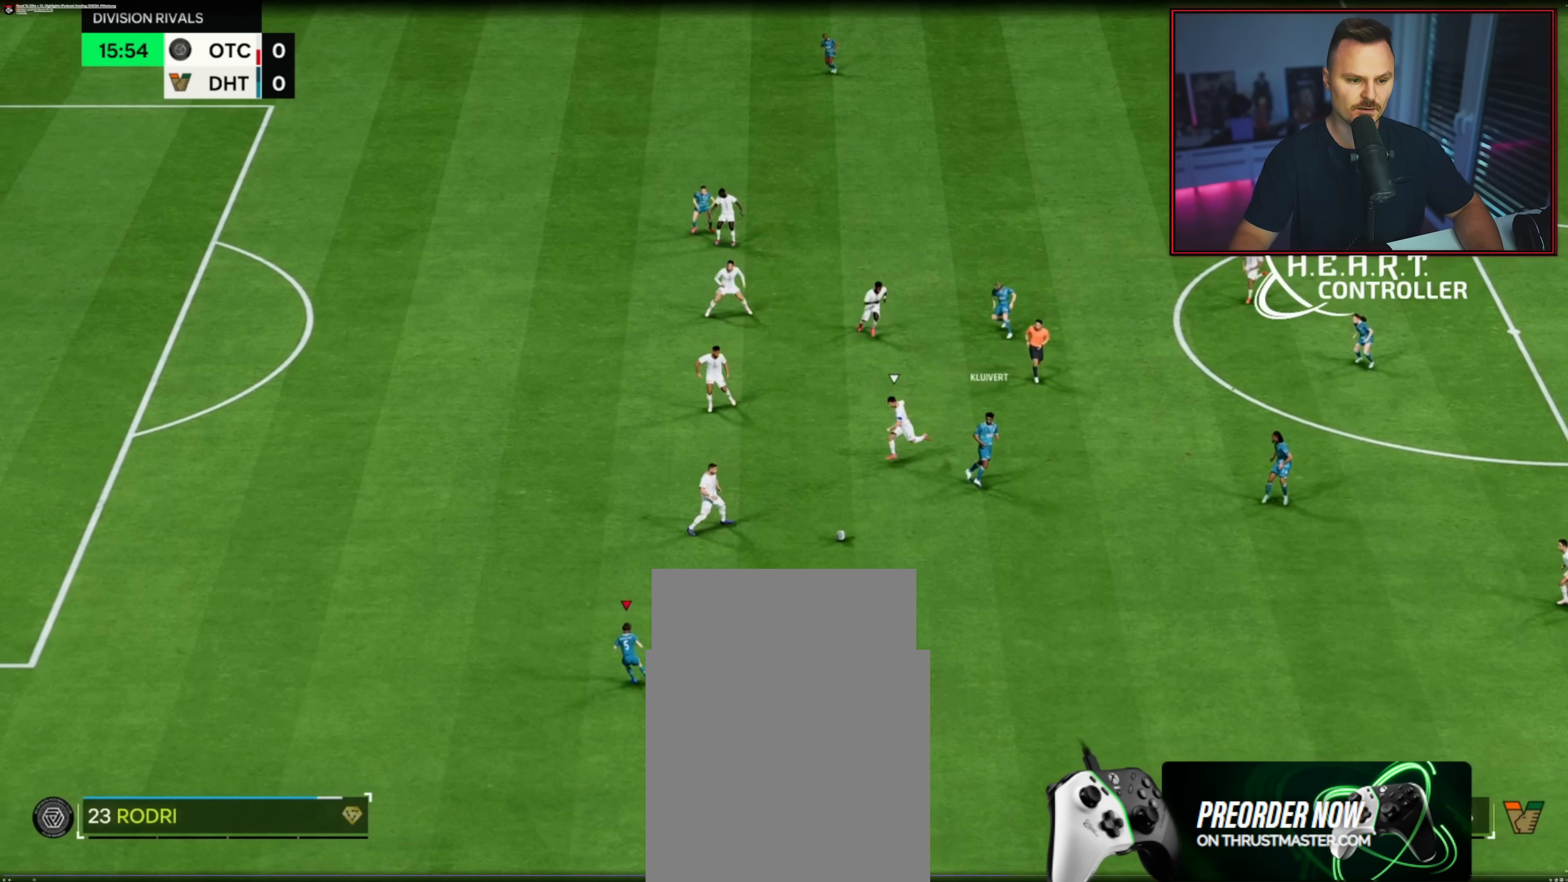
{"buttons": [], "left_stick": "left", "right_stick": "center", "events": [[117, "left_stick", "center"], [167, "R2", "up"], [450, "left_stick", "left"]]}
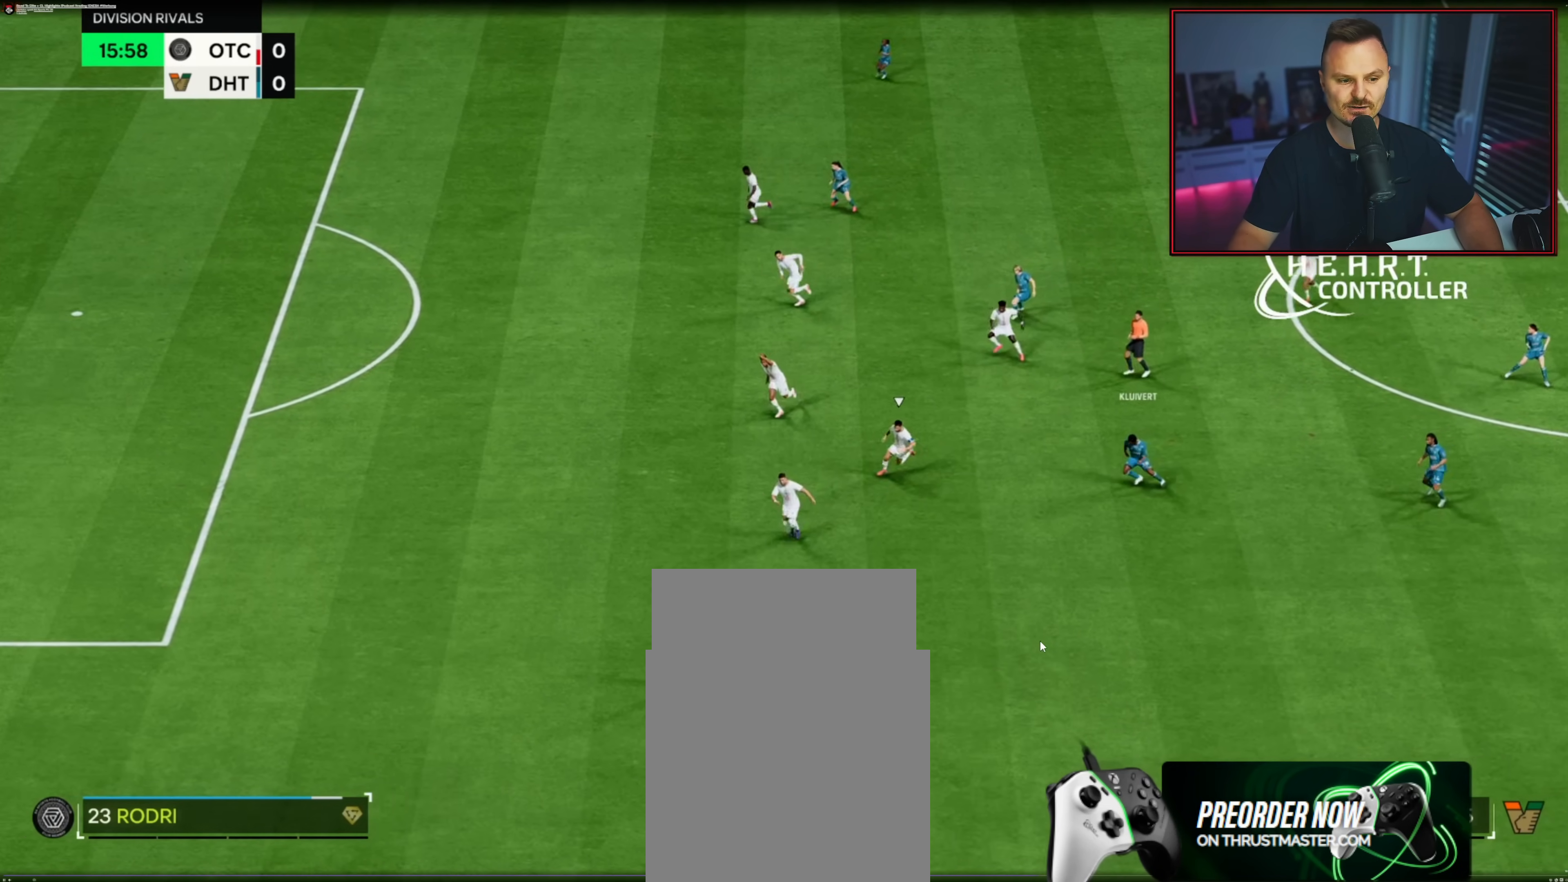
{"buttons": [], "left_stick": "down-left", "right_stick": "center", "events": [[317, "right_stick", "down"], [450, "right_stick", "center"], [483, "left_stick", "down-left"]]}
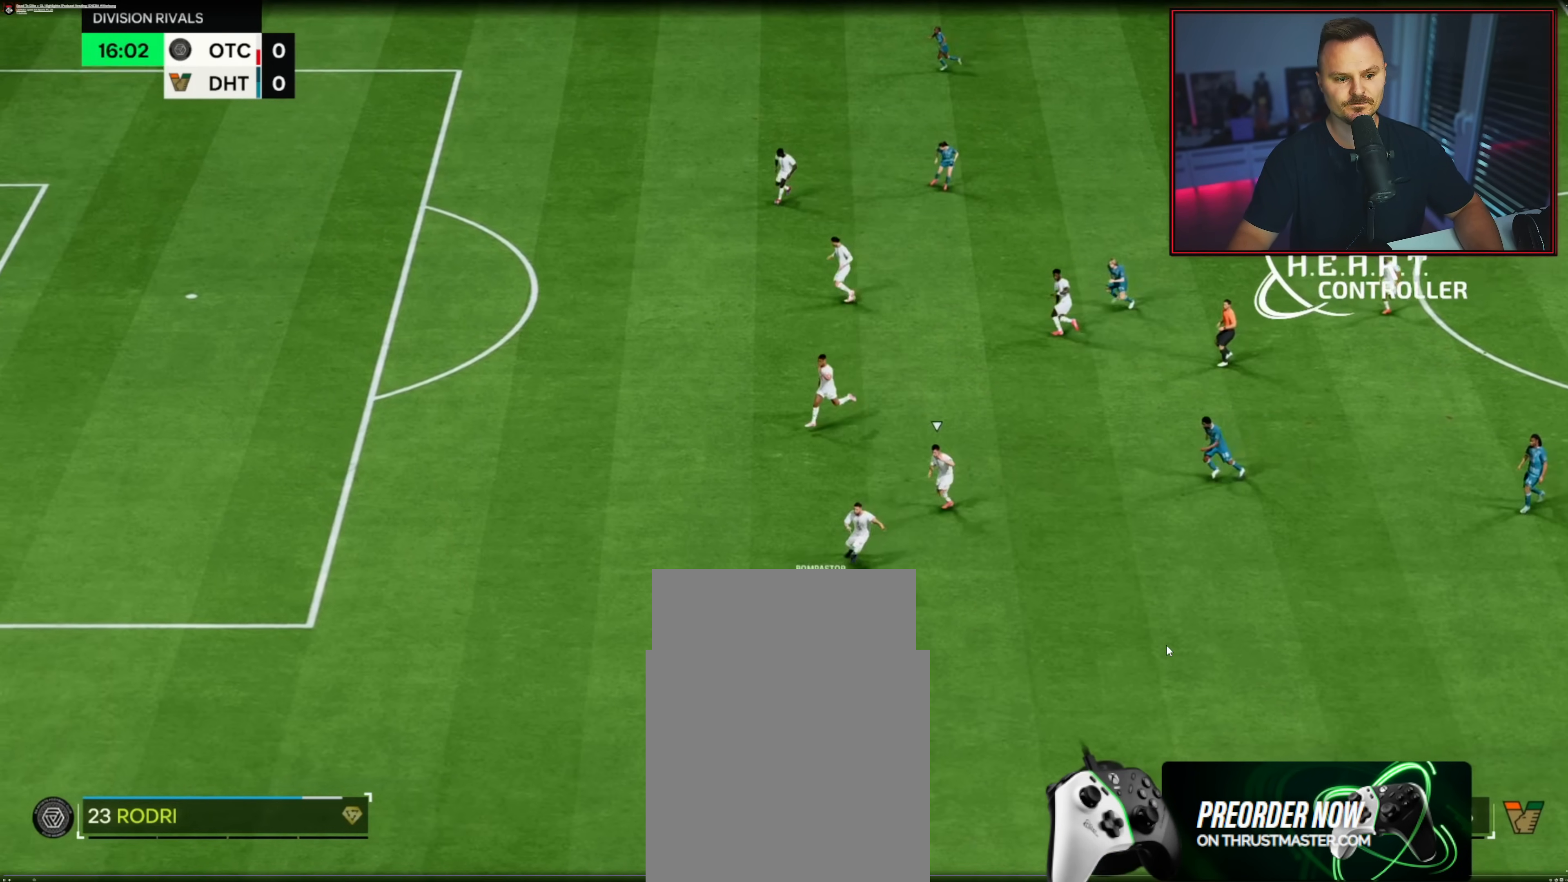
{"buttons": ["R2"], "left_stick": "left", "right_stick": "center", "events": [[367, "left_stick", "left"], [483, "R2", "down"]]}
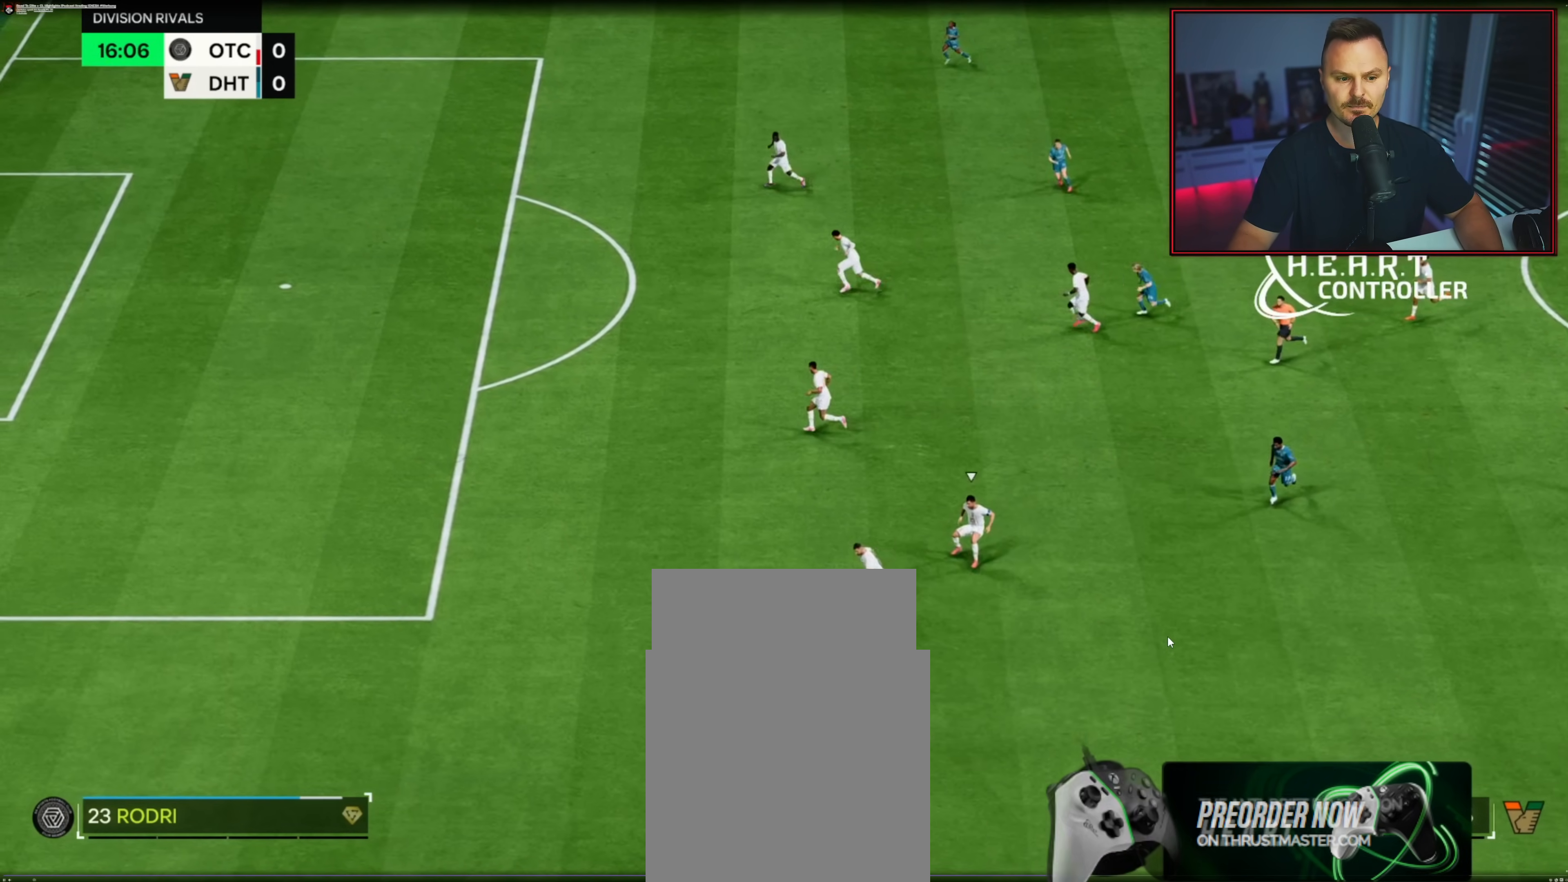
{"buttons": ["R2"], "left_stick": "left", "right_stick": "center", "events": []}
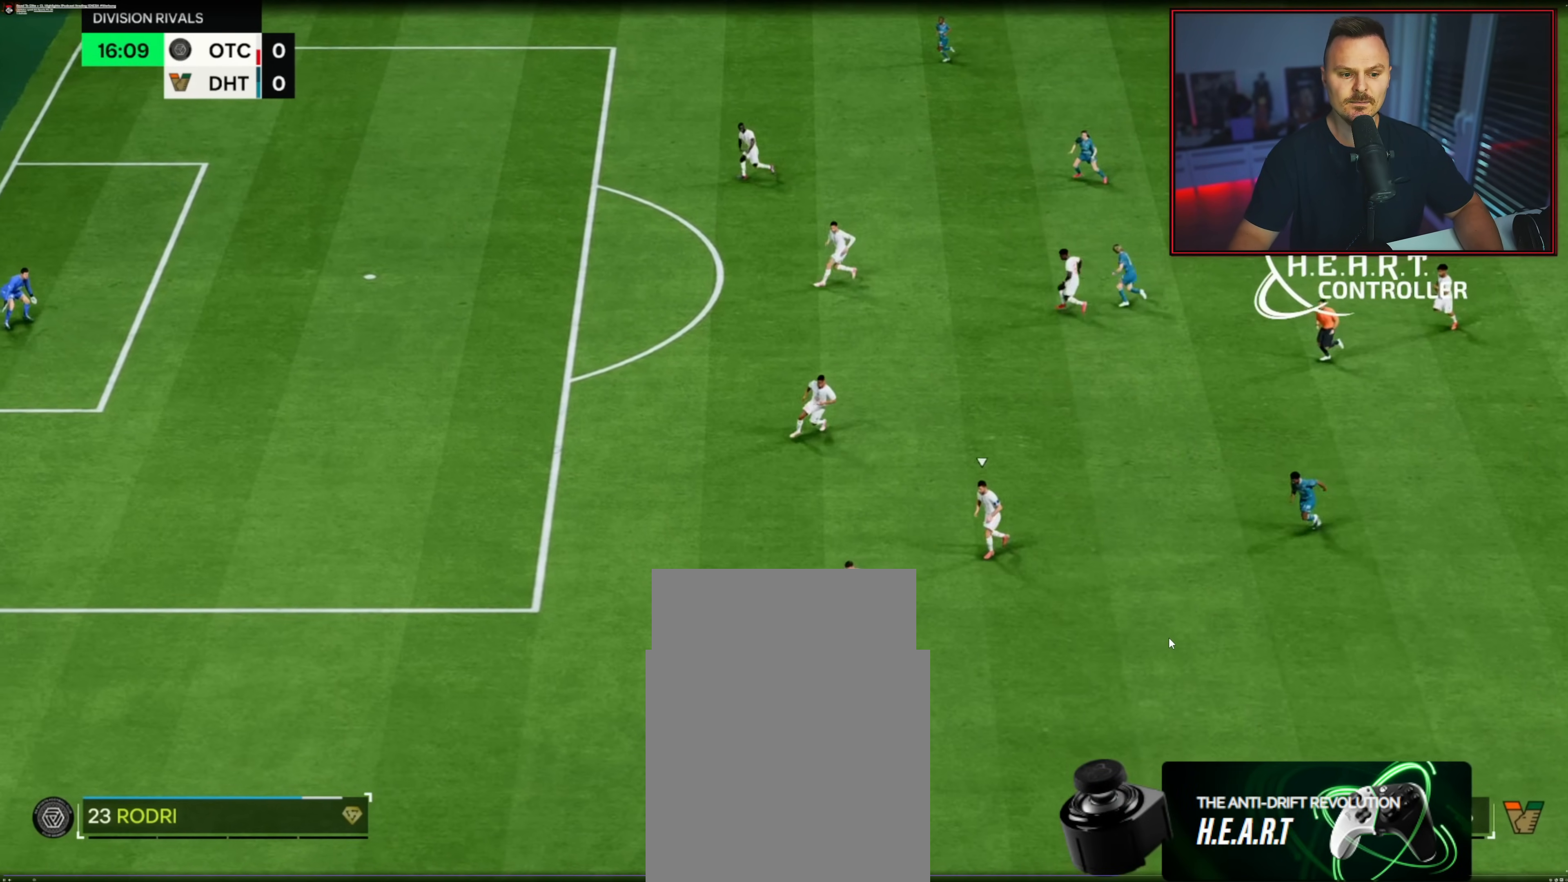
{"buttons": ["R2"], "left_stick": "left", "right_stick": "center", "events": []}
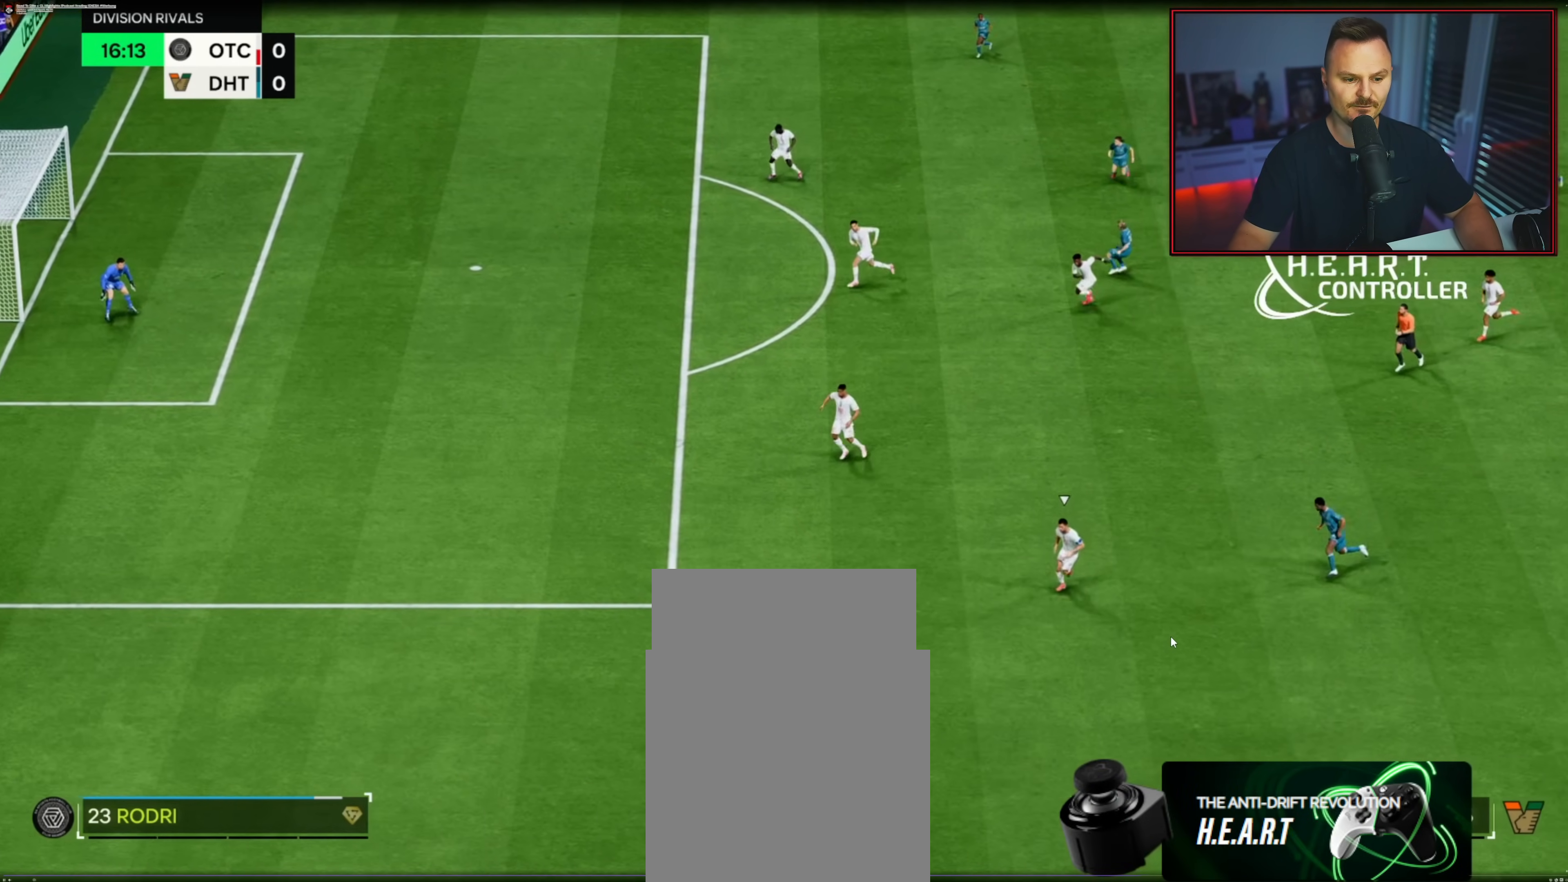
{"buttons": [], "left_stick": "down-right", "right_stick": "center", "events": [[83, "R2", "up"], [100, "right_stick", "down"], [133, "left_stick", "center"], [467, "right_stick", "center"], [500, "left_stick", "down-right"]]}